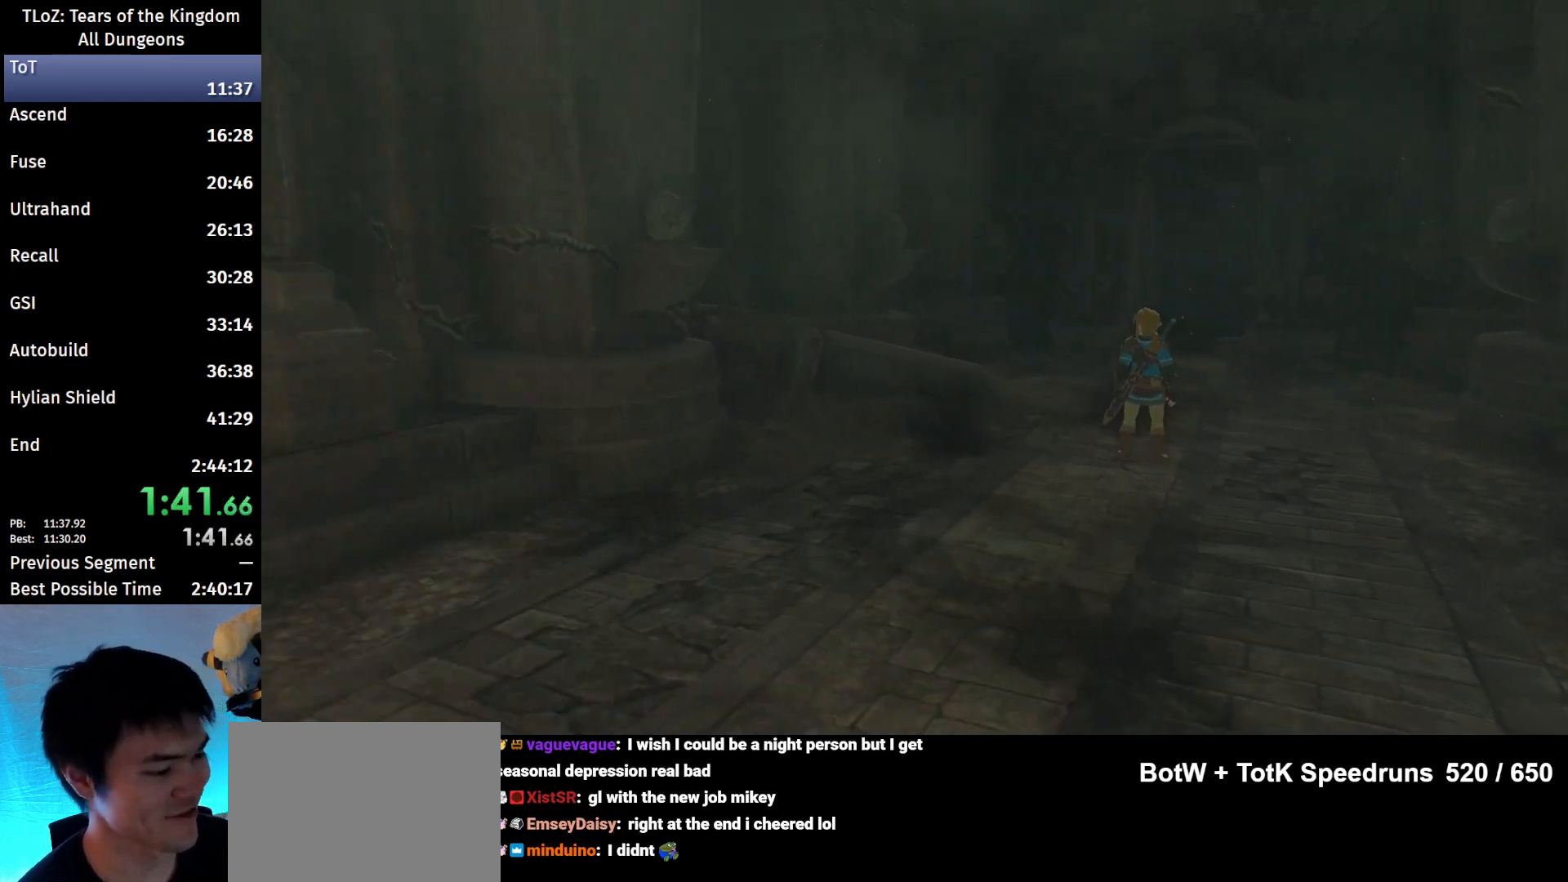
Gameplay with a controller (Nintendo layout); each line is a JSON object with the inputs held at the frame after it. "events" lists button and stick changes between this image and that frame as [ms after this image, input, new state], when the widget could be followed in between. Not read: L3 R3 START.
{"buttons": [], "left_stick": "center", "right_stick": "center", "events": []}
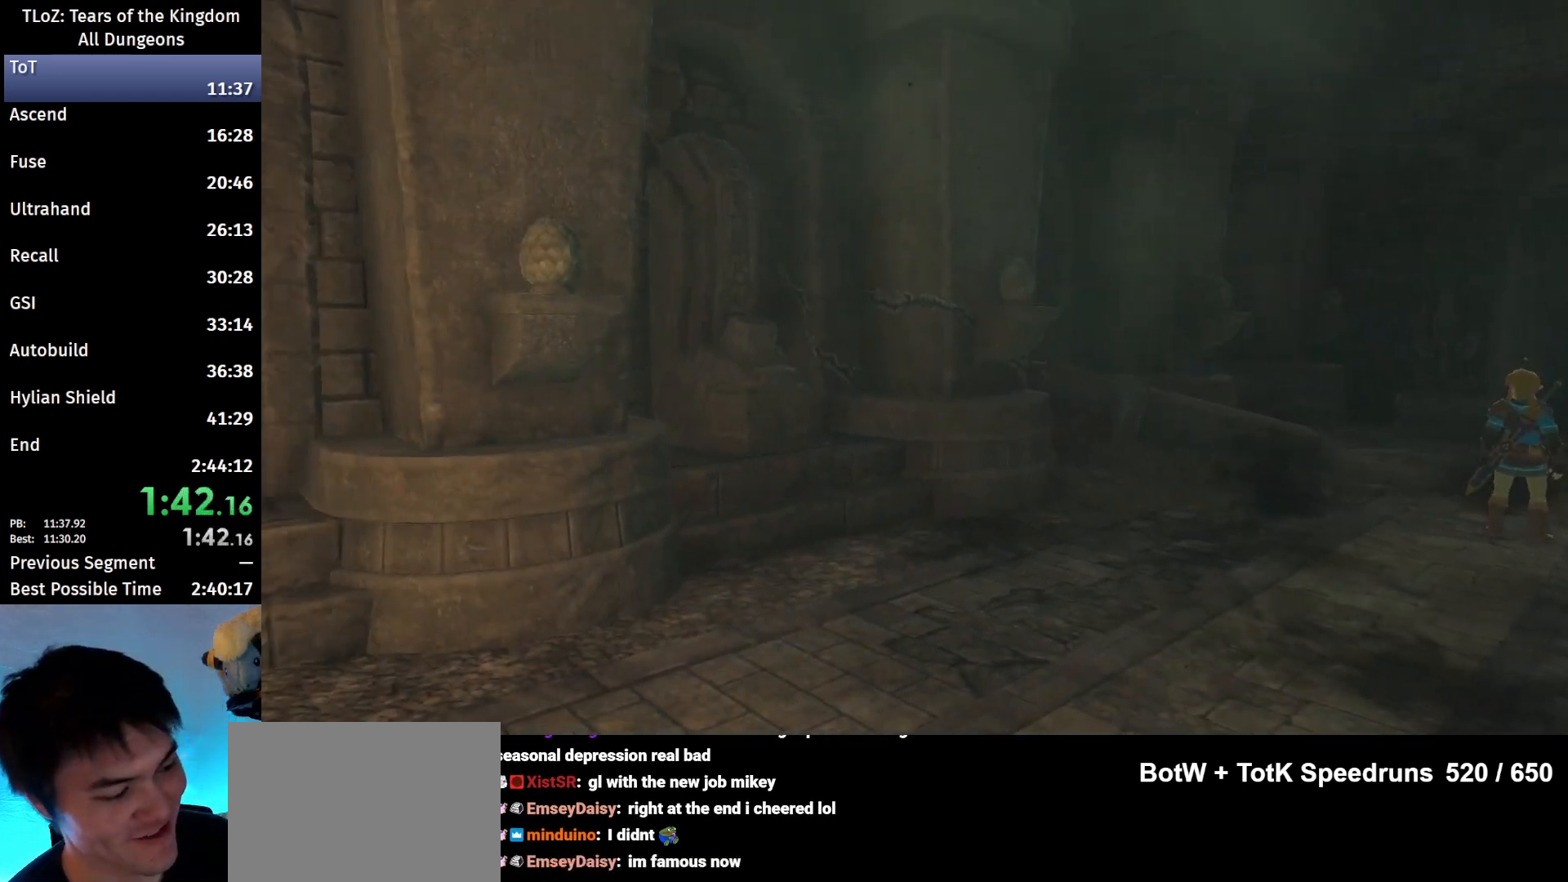
{"buttons": [], "left_stick": "center", "right_stick": "center", "events": []}
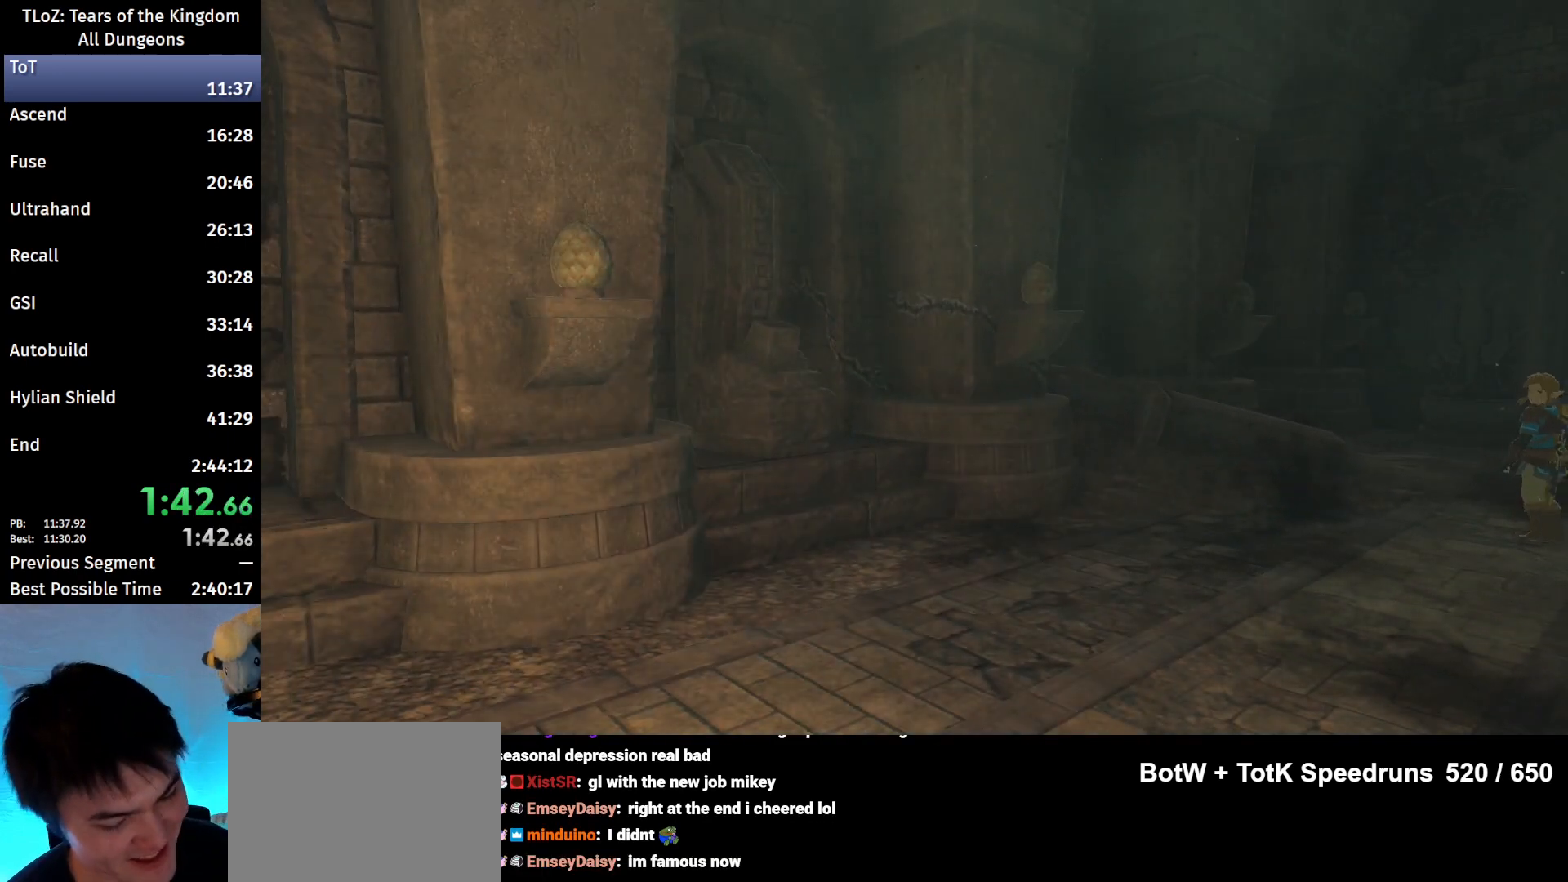
{"buttons": [], "left_stick": "center", "right_stick": "center", "events": []}
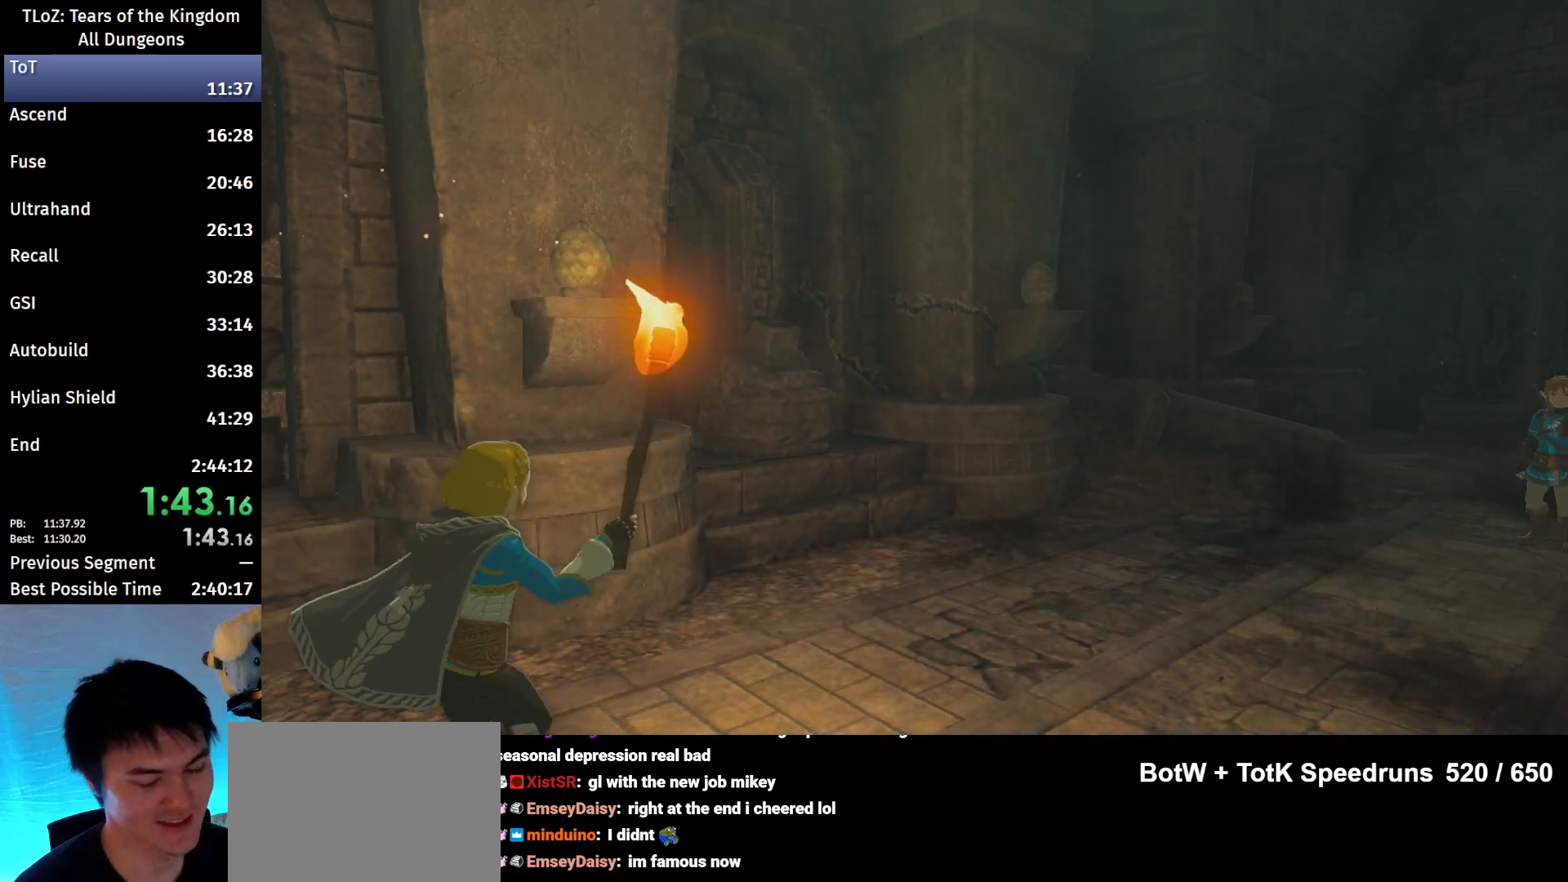
{"buttons": [], "left_stick": "center", "right_stick": "center", "events": []}
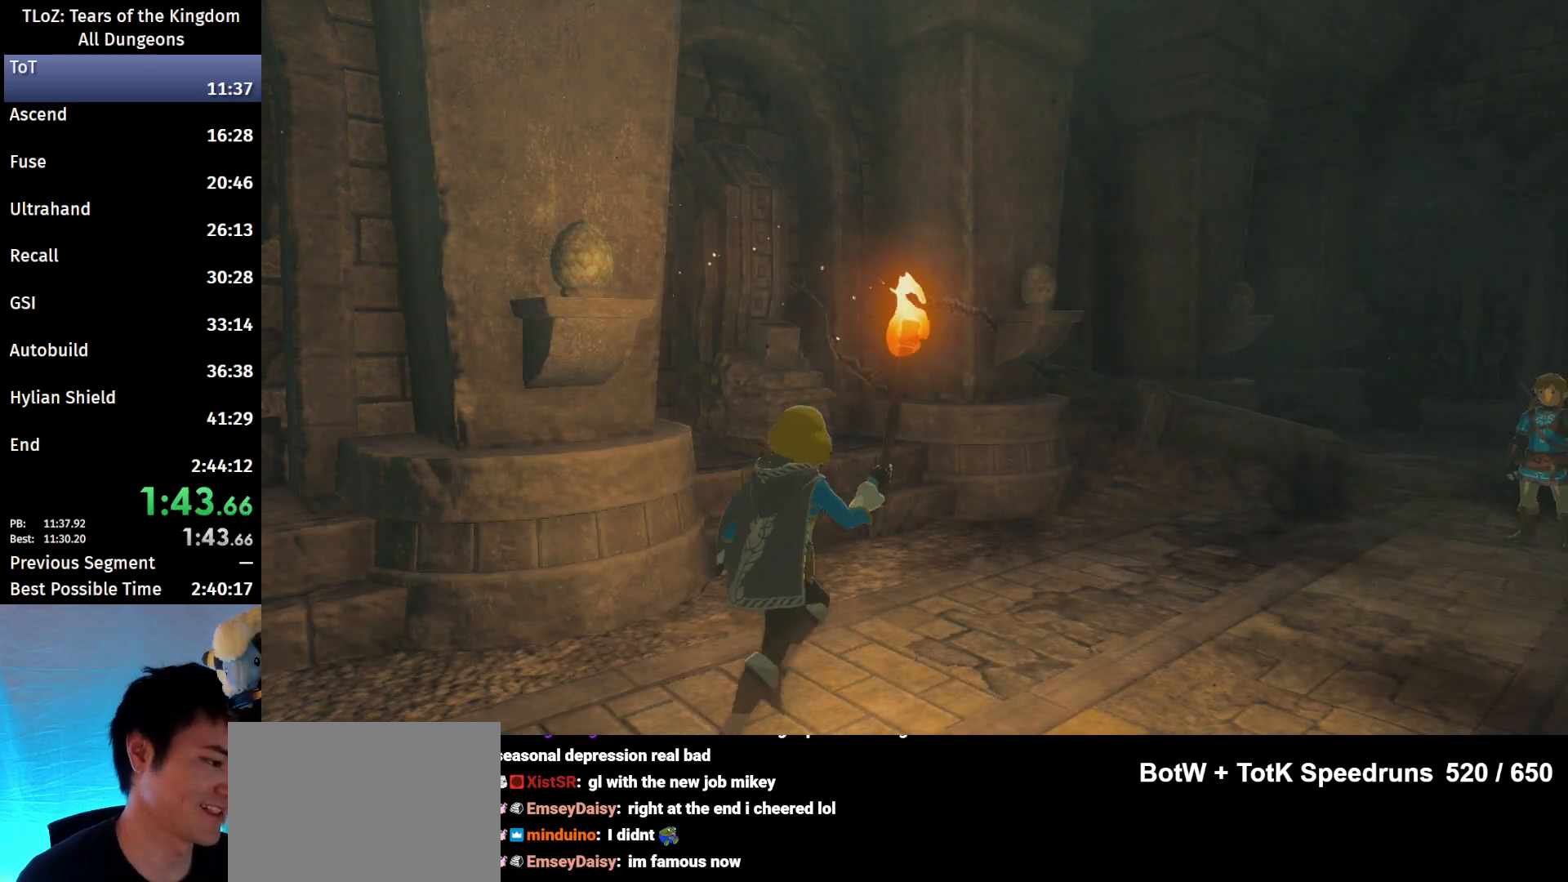
{"buttons": [], "left_stick": "center", "right_stick": "center", "events": []}
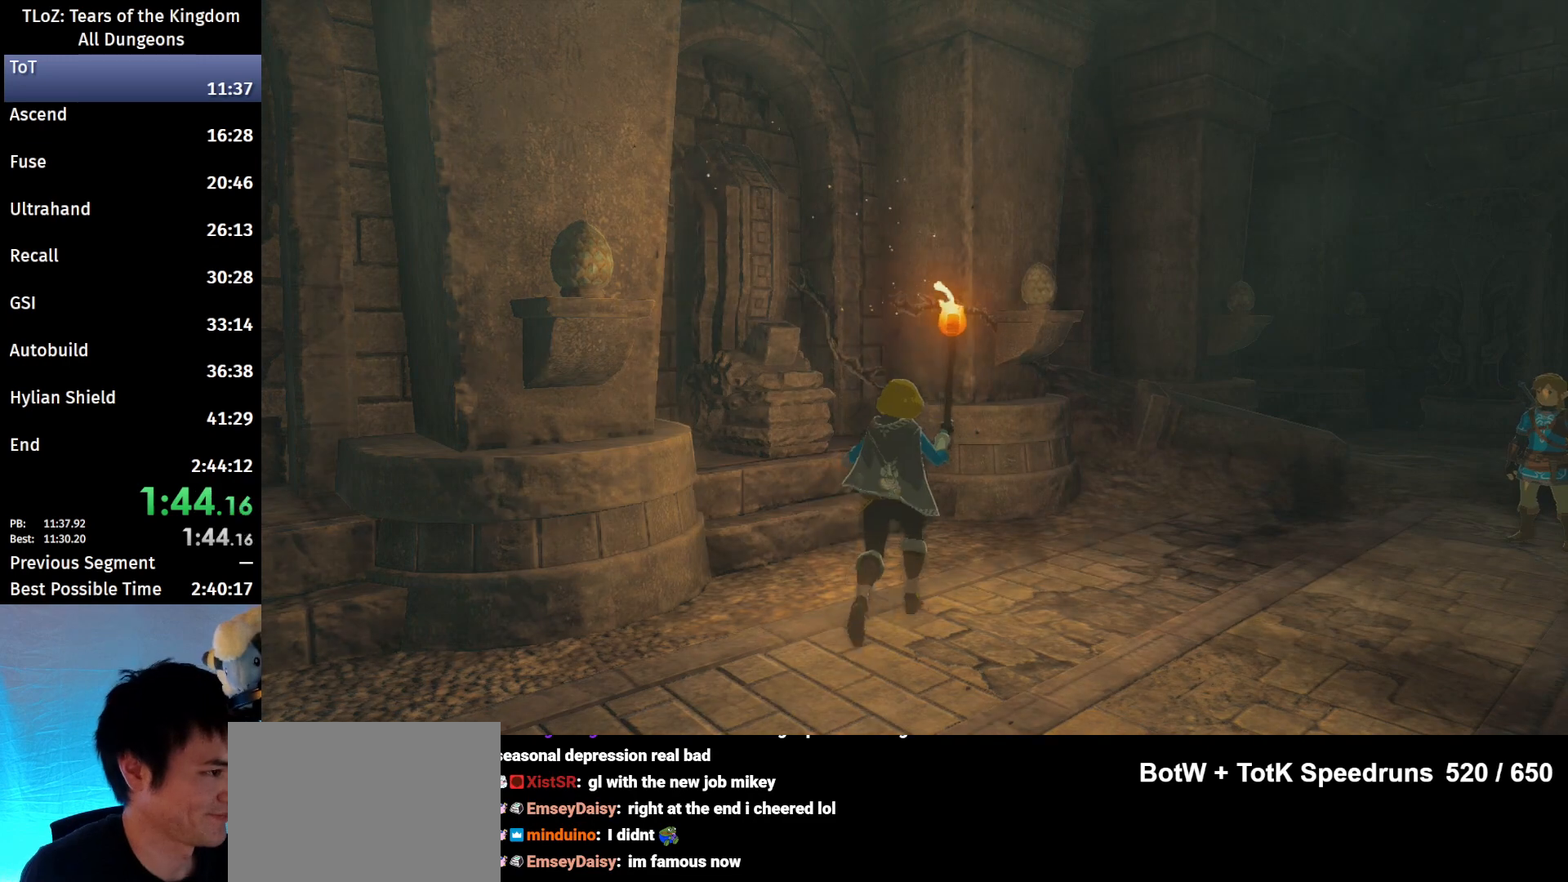
{"buttons": [], "left_stick": "center", "right_stick": "center", "events": []}
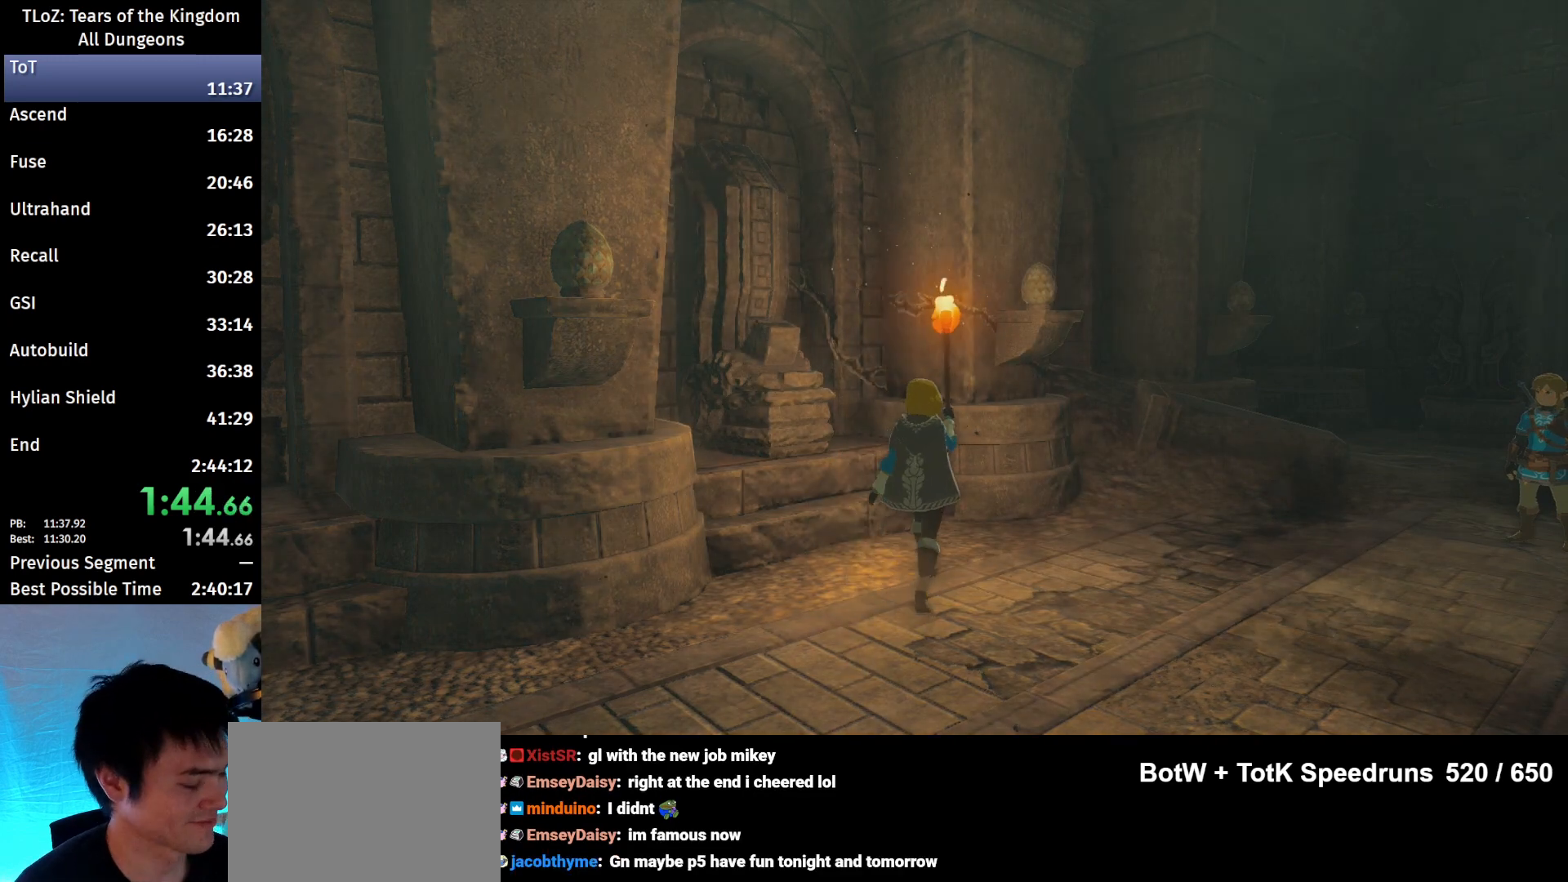
{"buttons": [], "left_stick": "center", "right_stick": "center", "events": []}
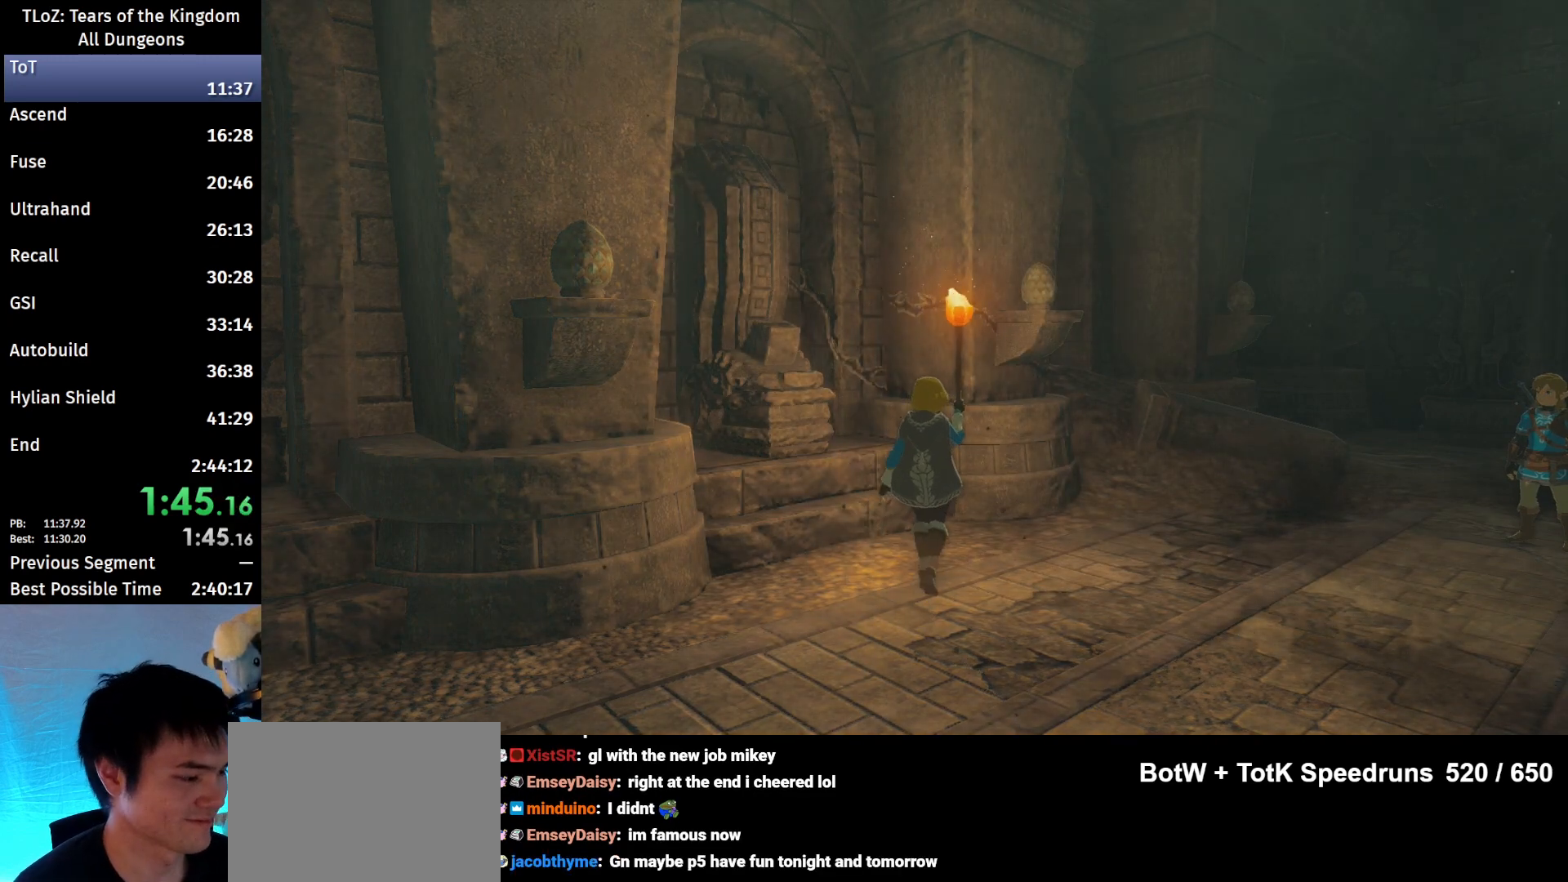
{"buttons": [], "left_stick": "up-right", "right_stick": "center", "events": [[367, "left_stick", "up-right"]]}
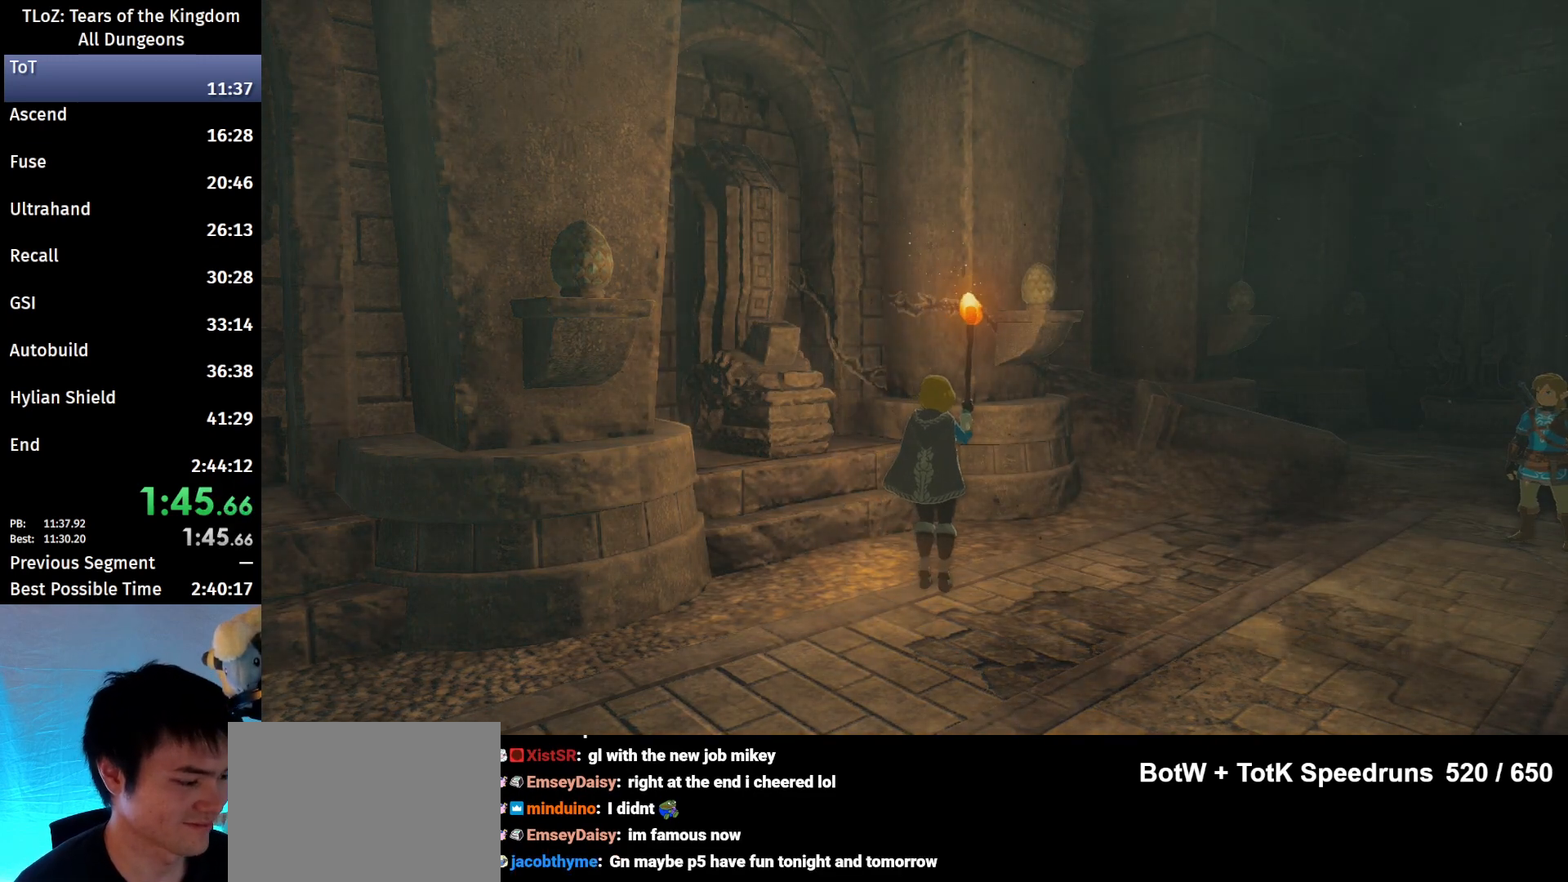
{"buttons": ["B"], "left_stick": "up-right", "right_stick": "center", "events": [[200, "B", "down"], [267, "B", "up"], [500, "B", "down"]]}
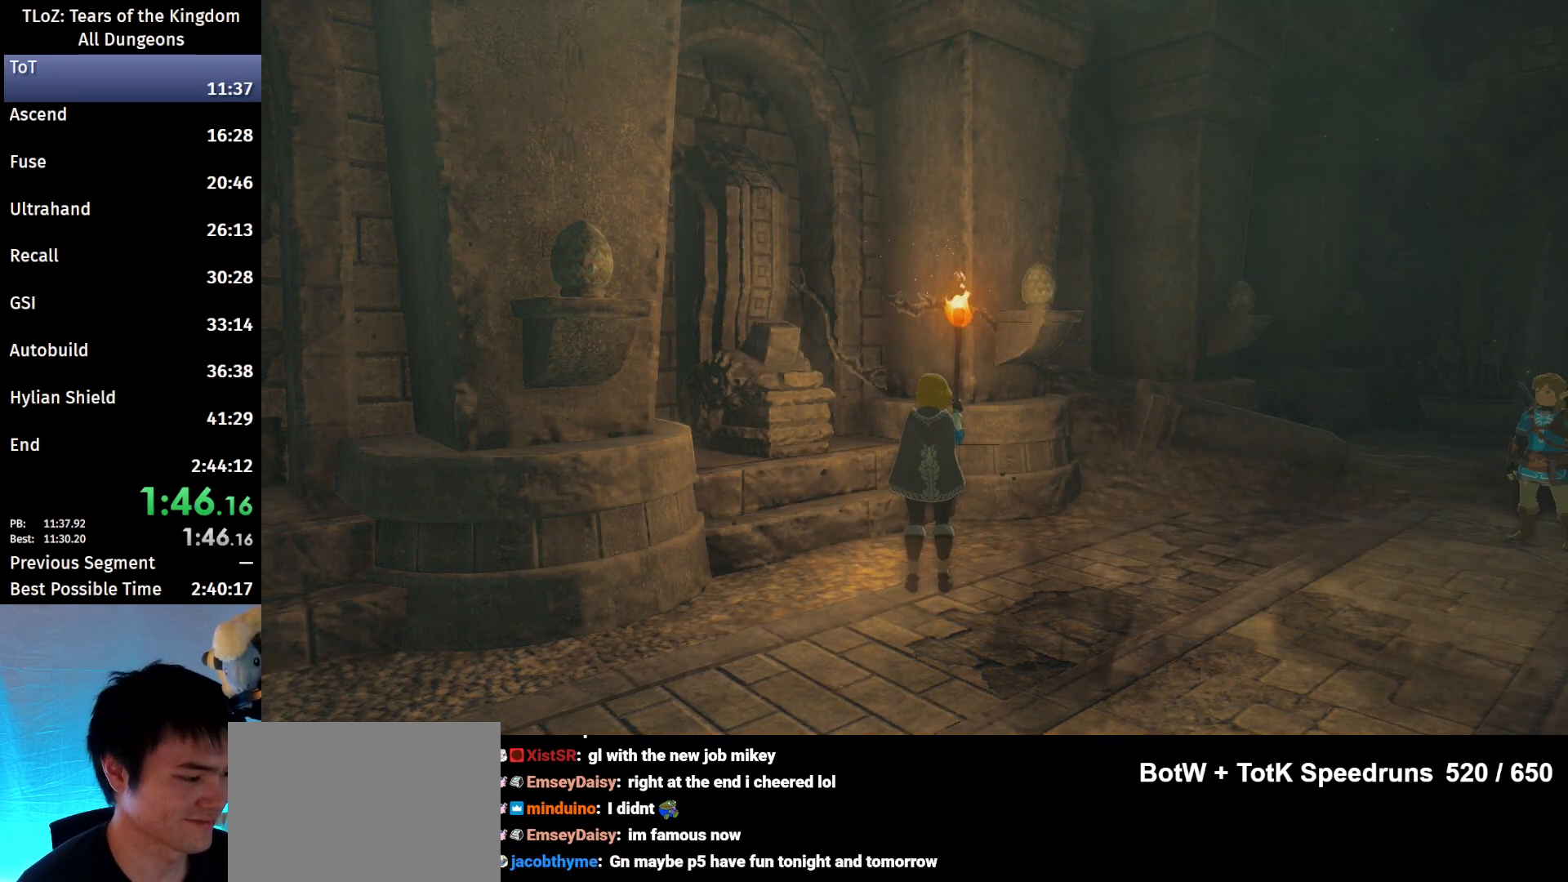
{"buttons": ["B"], "left_stick": "up-right", "right_stick": "center", "events": [[33, "B", "up"], [100, "B", "down"], [167, "B", "up"], [400, "B", "down"], [433, "B", "up"], [500, "B", "down"]]}
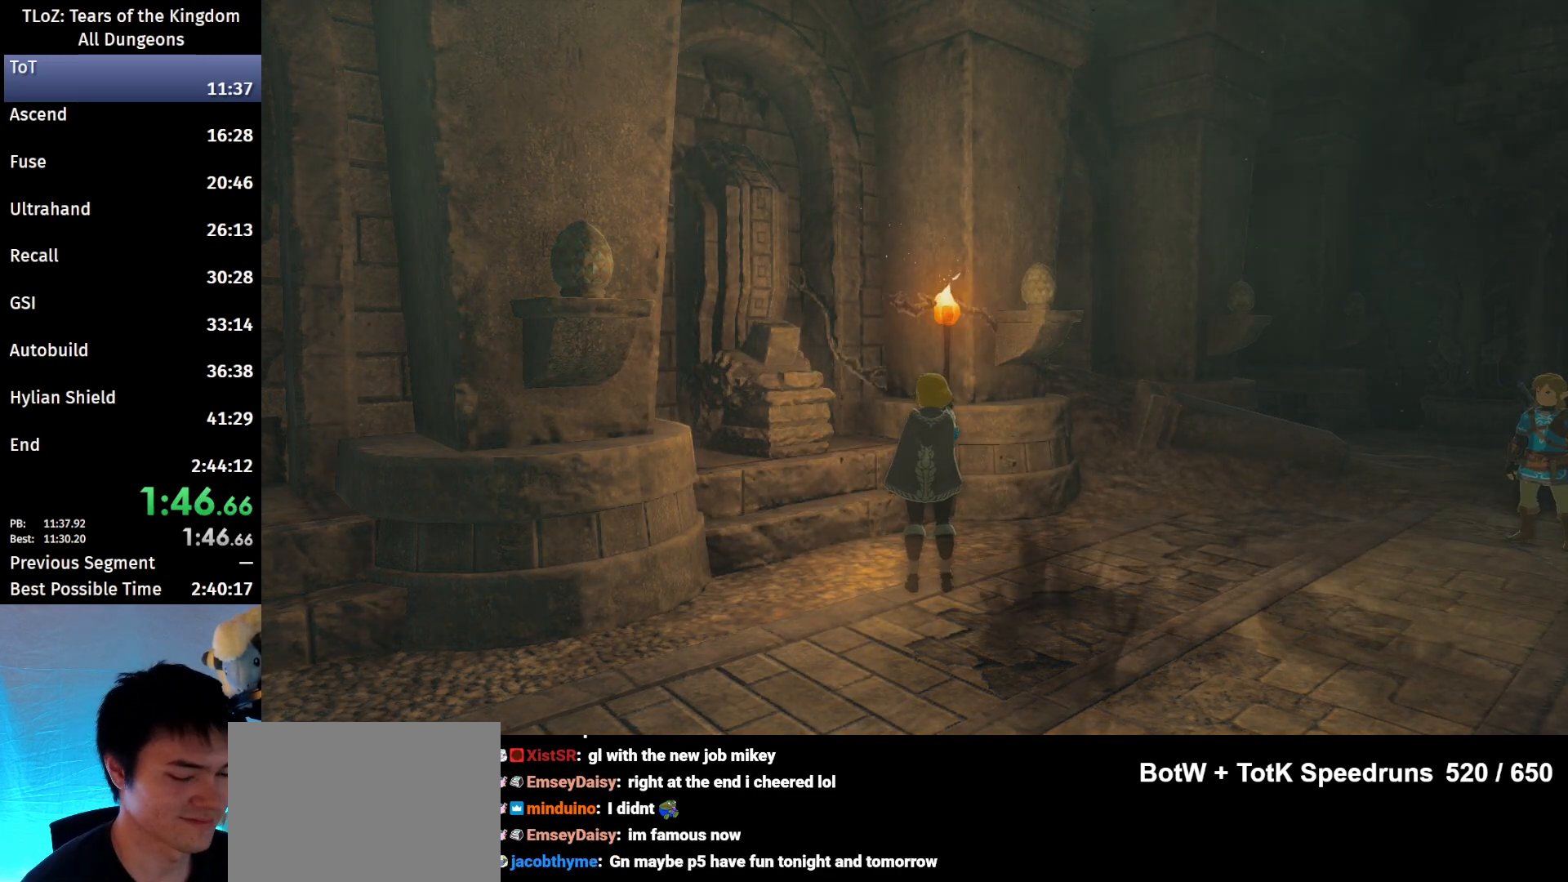
{"buttons": [], "left_stick": "up-right", "right_stick": "center", "events": [[67, "B", "up"], [133, "B", "down"], [200, "B", "up"], [233, "B", "down"], [300, "B", "up"], [400, "B", "down"], [433, "B", "up"]]}
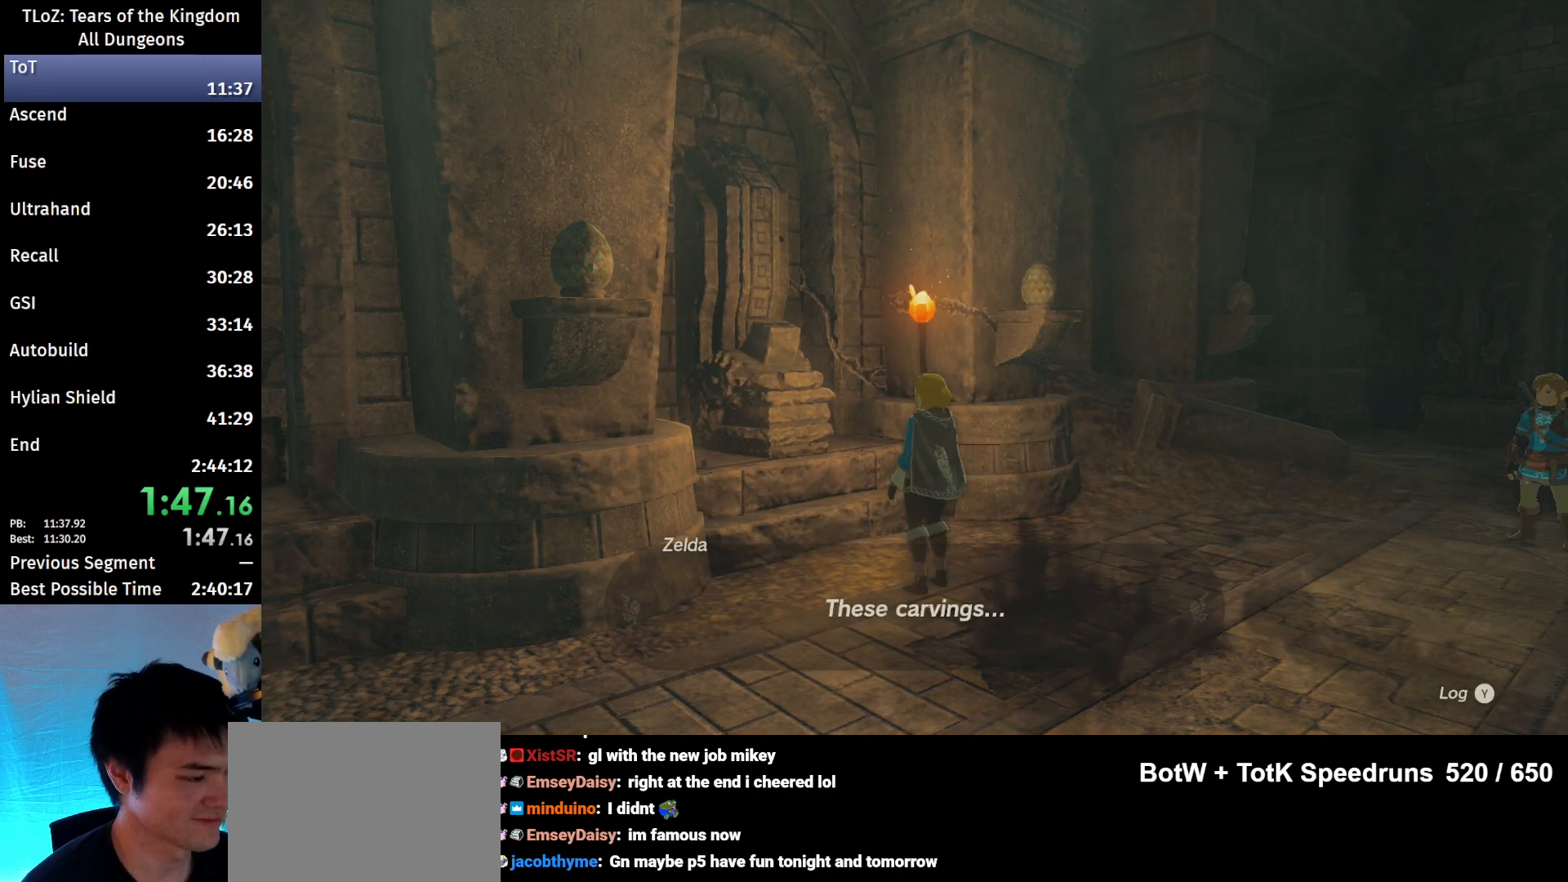
{"buttons": [], "left_stick": "up-right", "right_stick": "center", "events": [[67, "B", "down"], [100, "B", "up"], [167, "B", "down"], [200, "B", "up"], [300, "B", "down"], [333, "B", "up"], [433, "B", "down"], [467, "B", "up"]]}
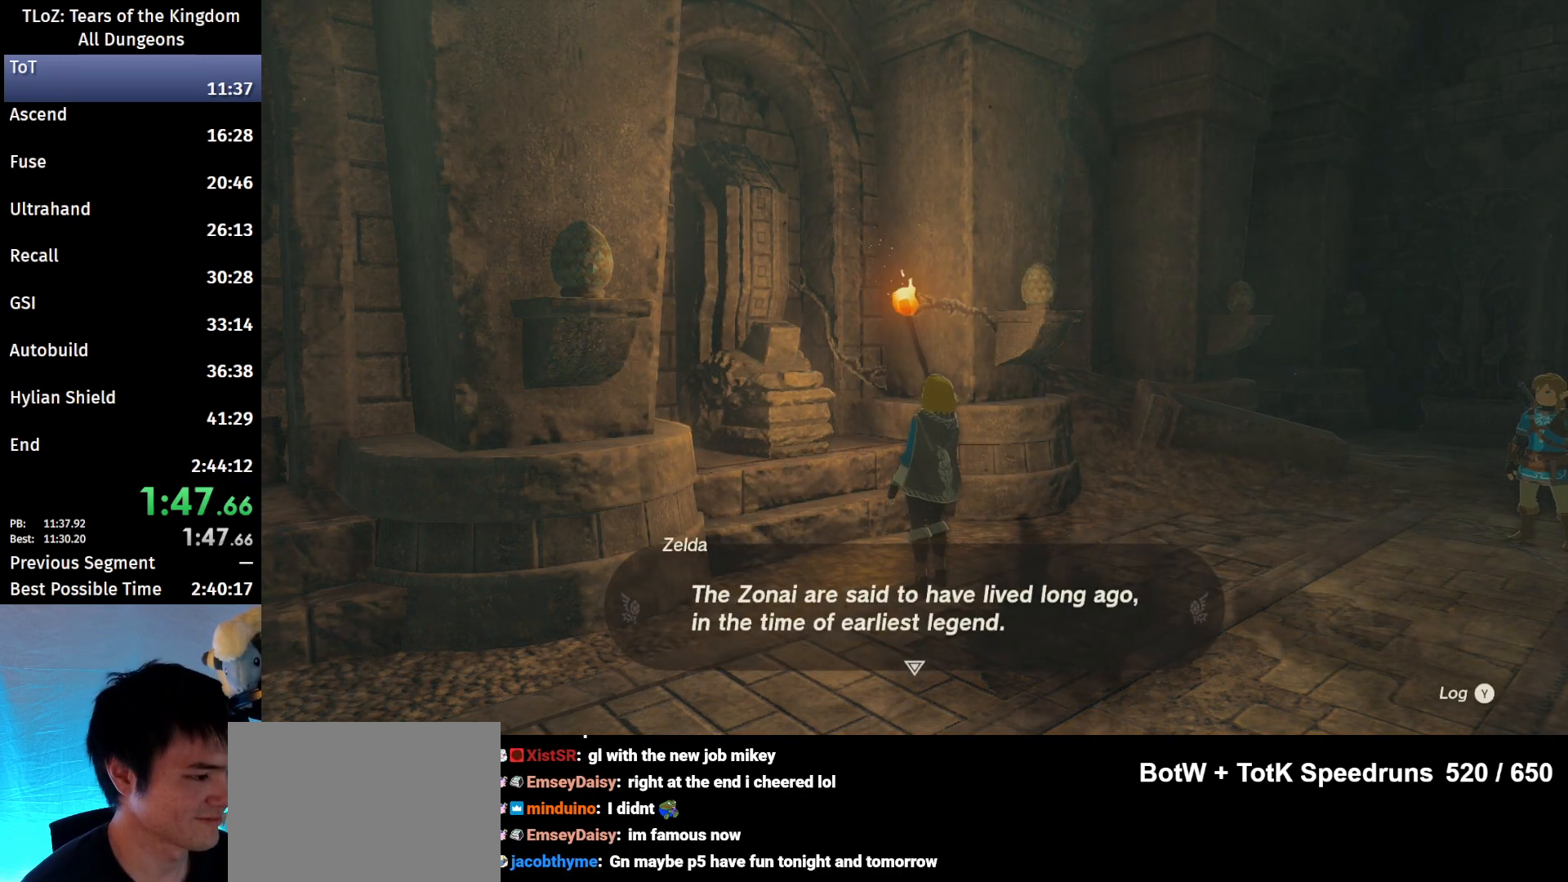
{"buttons": [], "left_stick": "up-right", "right_stick": "center", "events": [[33, "B", "down"], [67, "B", "up"], [167, "B", "down"], [200, "B", "up"], [300, "B", "down"], [333, "B", "up"], [400, "B", "down"], [467, "B", "up"]]}
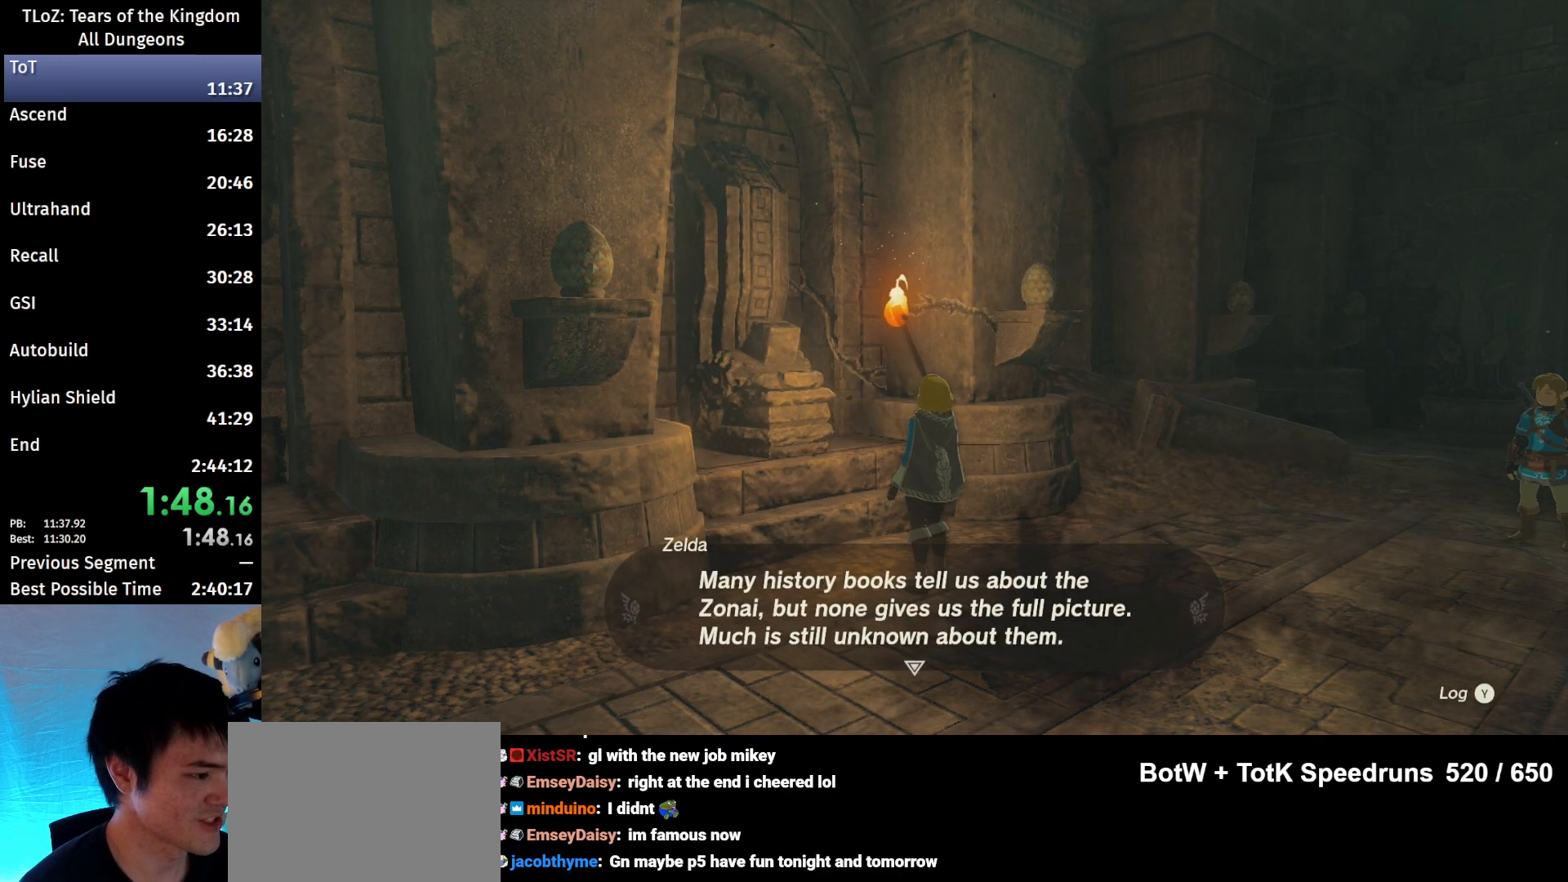
{"buttons": ["B"], "left_stick": "up-right", "right_stick": "center", "events": [[67, "B", "down"], [100, "B", "up"], [200, "B", "down"], [233, "B", "up"], [300, "B", "down"], [367, "B", "up"], [467, "B", "down"]]}
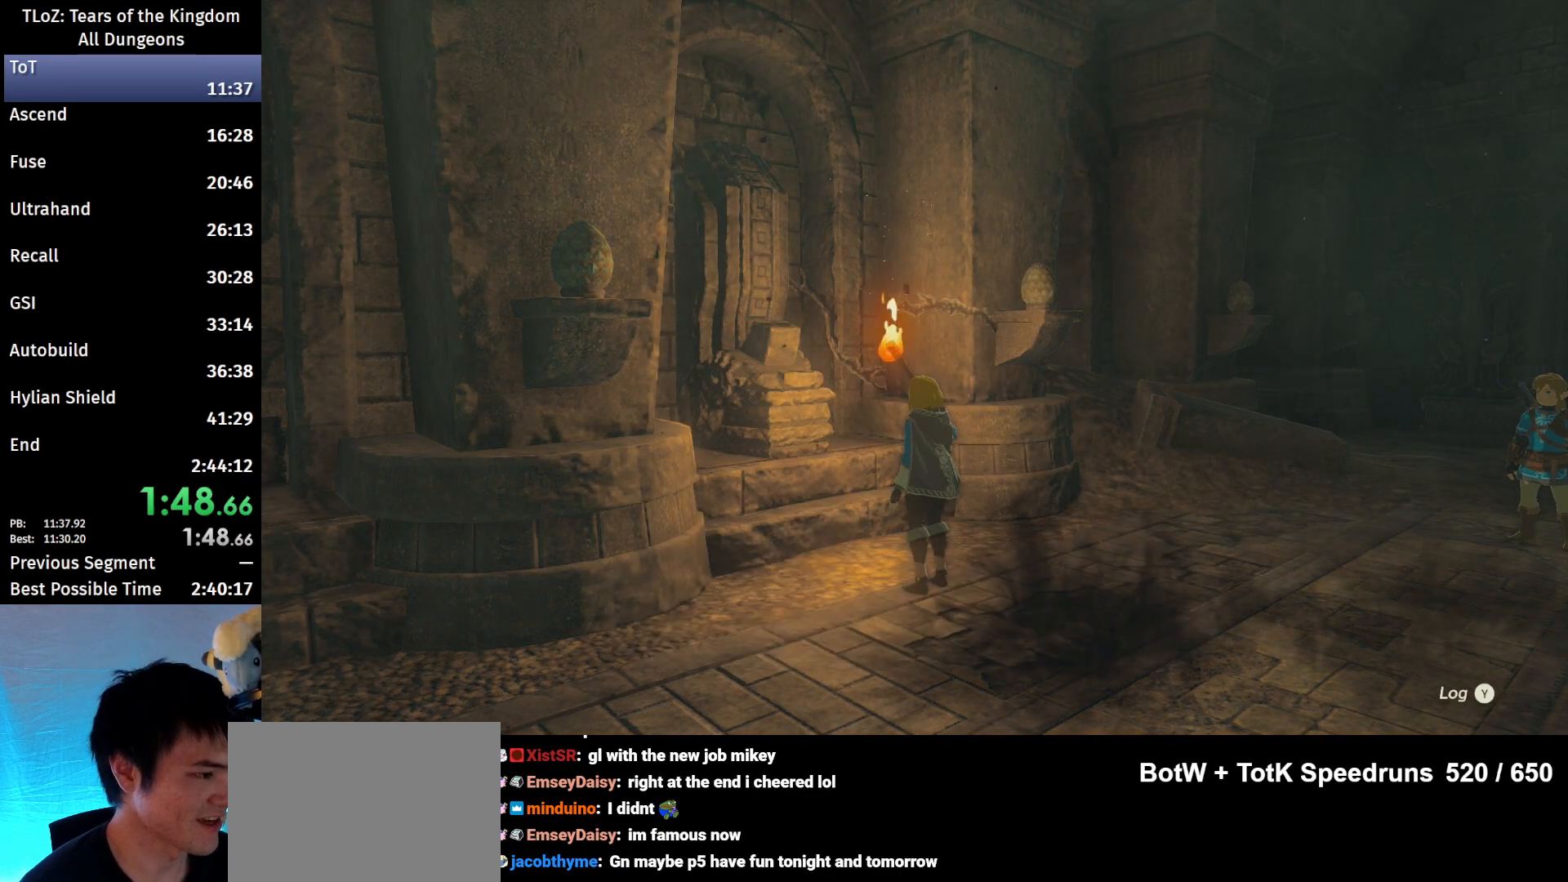
{"buttons": [], "left_stick": "up-right", "right_stick": "center", "events": [[67, "B", "up"], [100, "B", "down"], [133, "B", "up"], [267, "B", "down"], [333, "B", "up"], [367, "B", "down"], [433, "B", "up"]]}
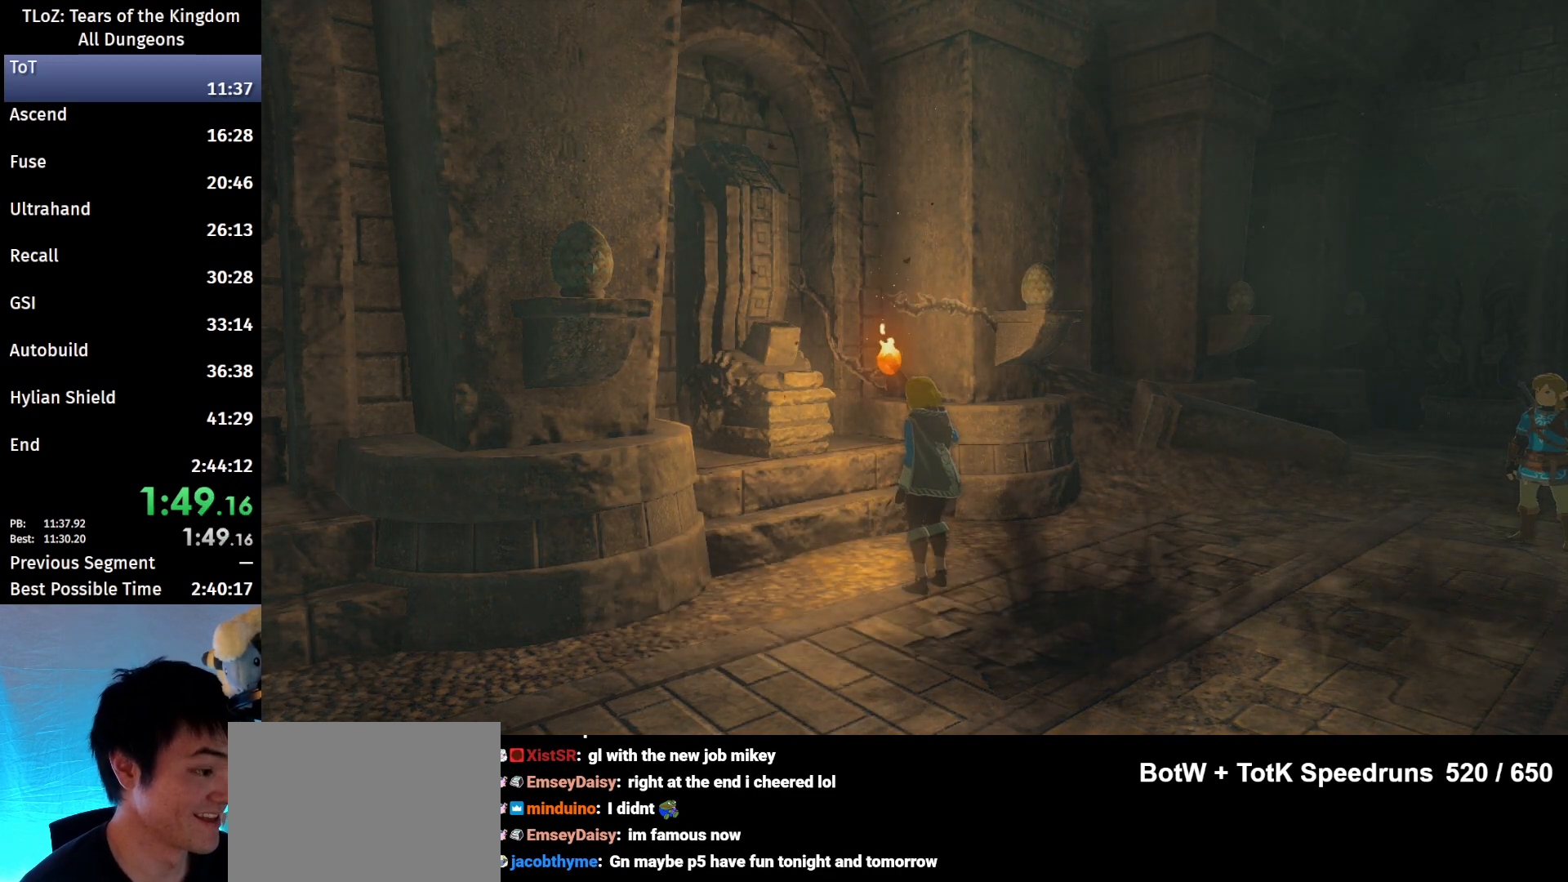
{"buttons": [], "left_stick": "up-right", "right_stick": "center", "events": [[133, "B", "down"], [200, "B", "up"], [300, "B", "down"], [333, "B", "up"], [433, "B", "down"], [500, "B", "up"]]}
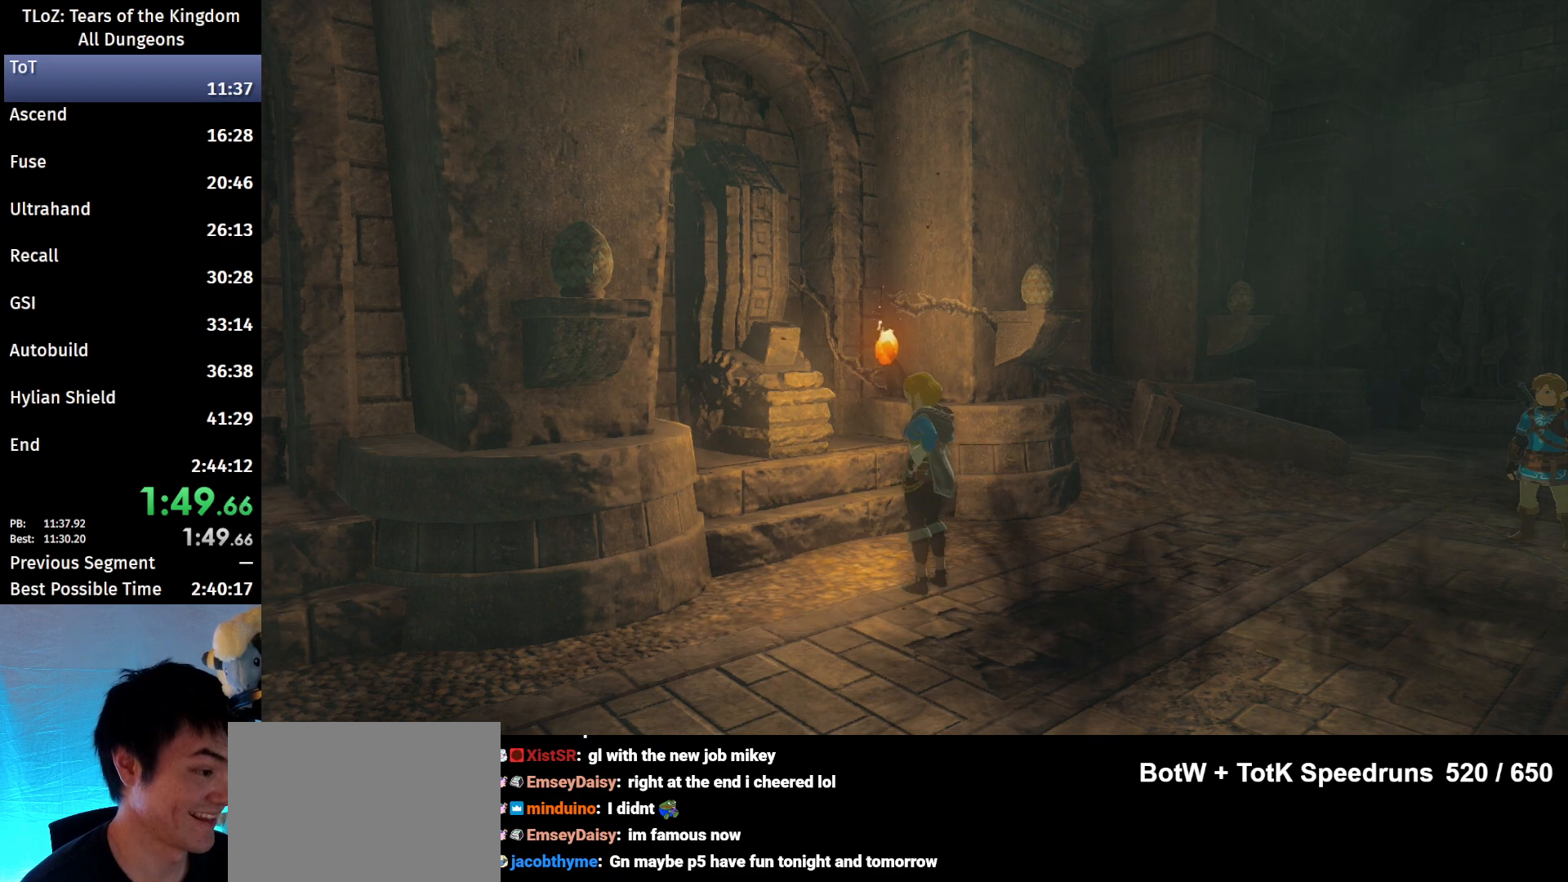
{"buttons": ["B"], "left_stick": "up-right", "right_stick": "center", "events": [[67, "B", "down"], [133, "B", "up"], [200, "B", "down"], [267, "B", "up"], [367, "B", "down"], [433, "B", "up"], [467, "B", "down"]]}
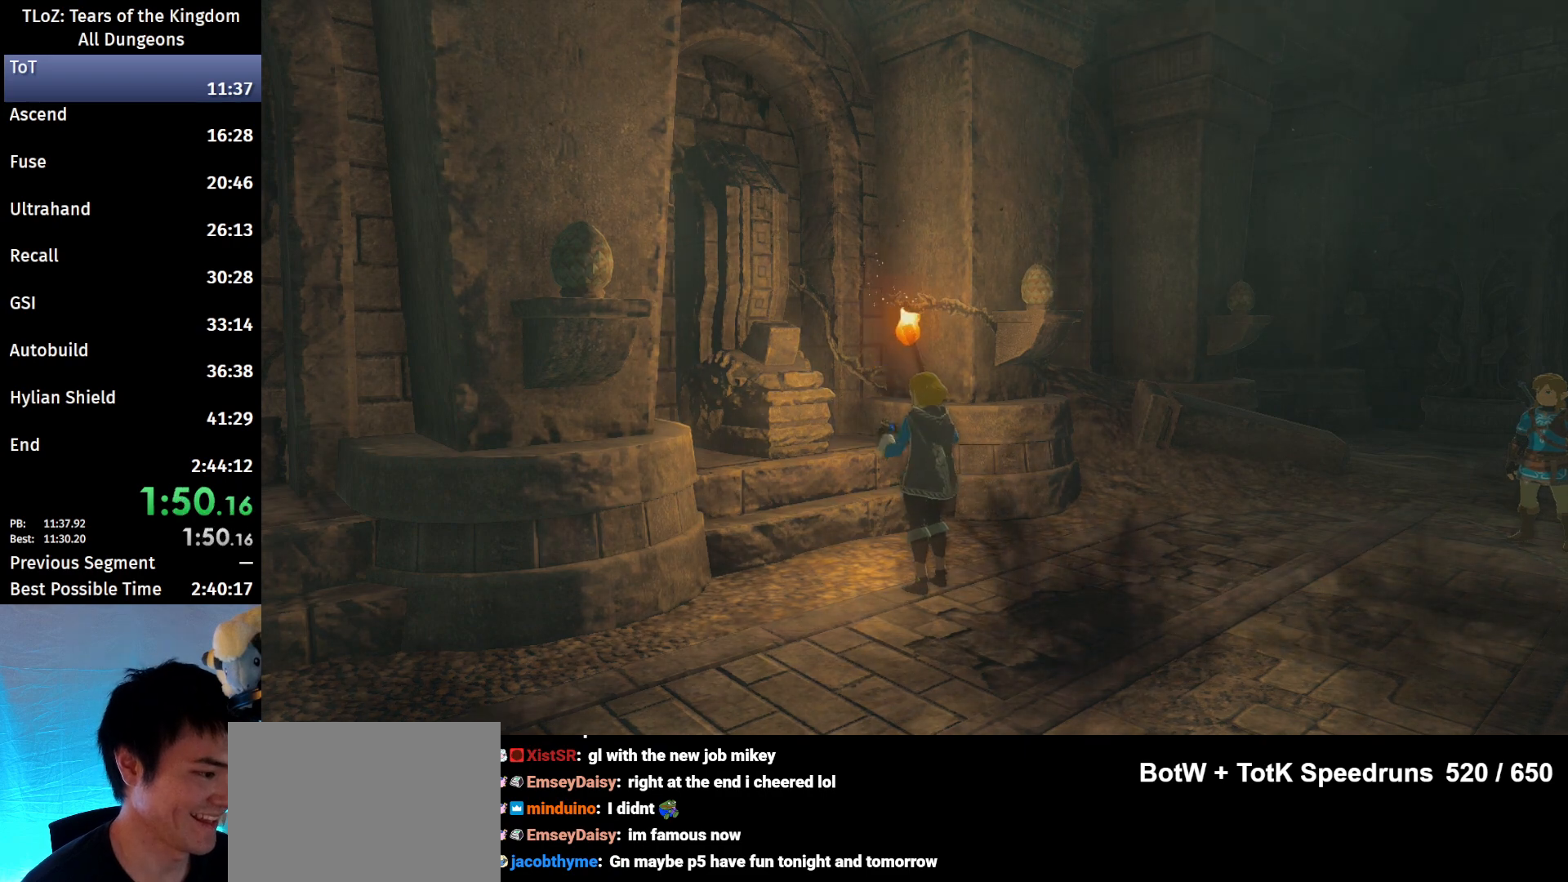
{"buttons": ["B"], "left_stick": "up-right", "right_stick": "center", "events": []}
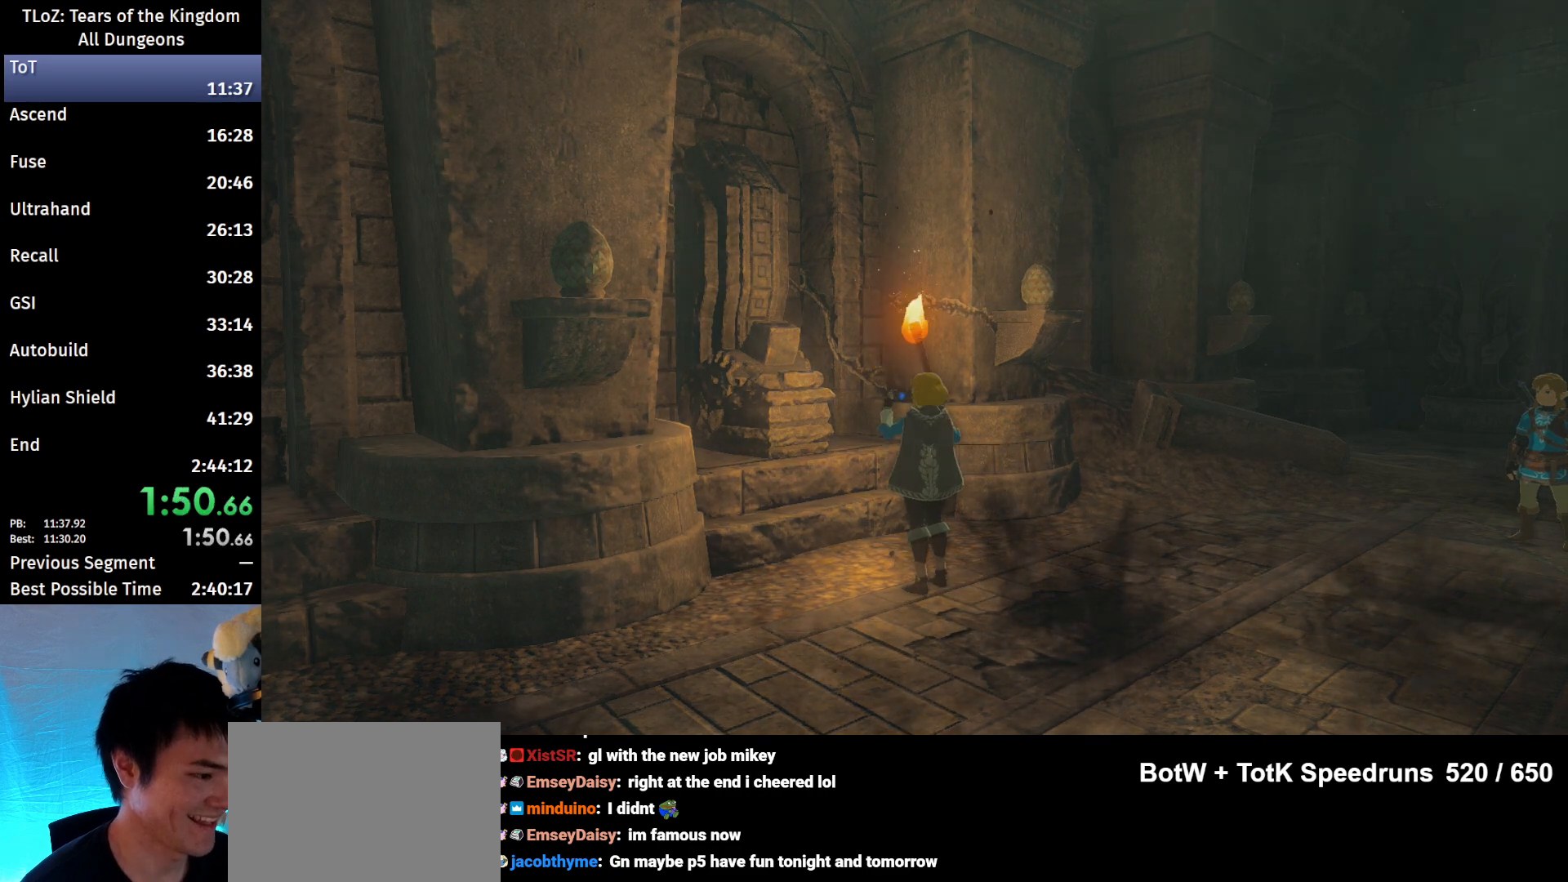
{"buttons": ["B"], "left_stick": "up-right", "right_stick": "center", "events": []}
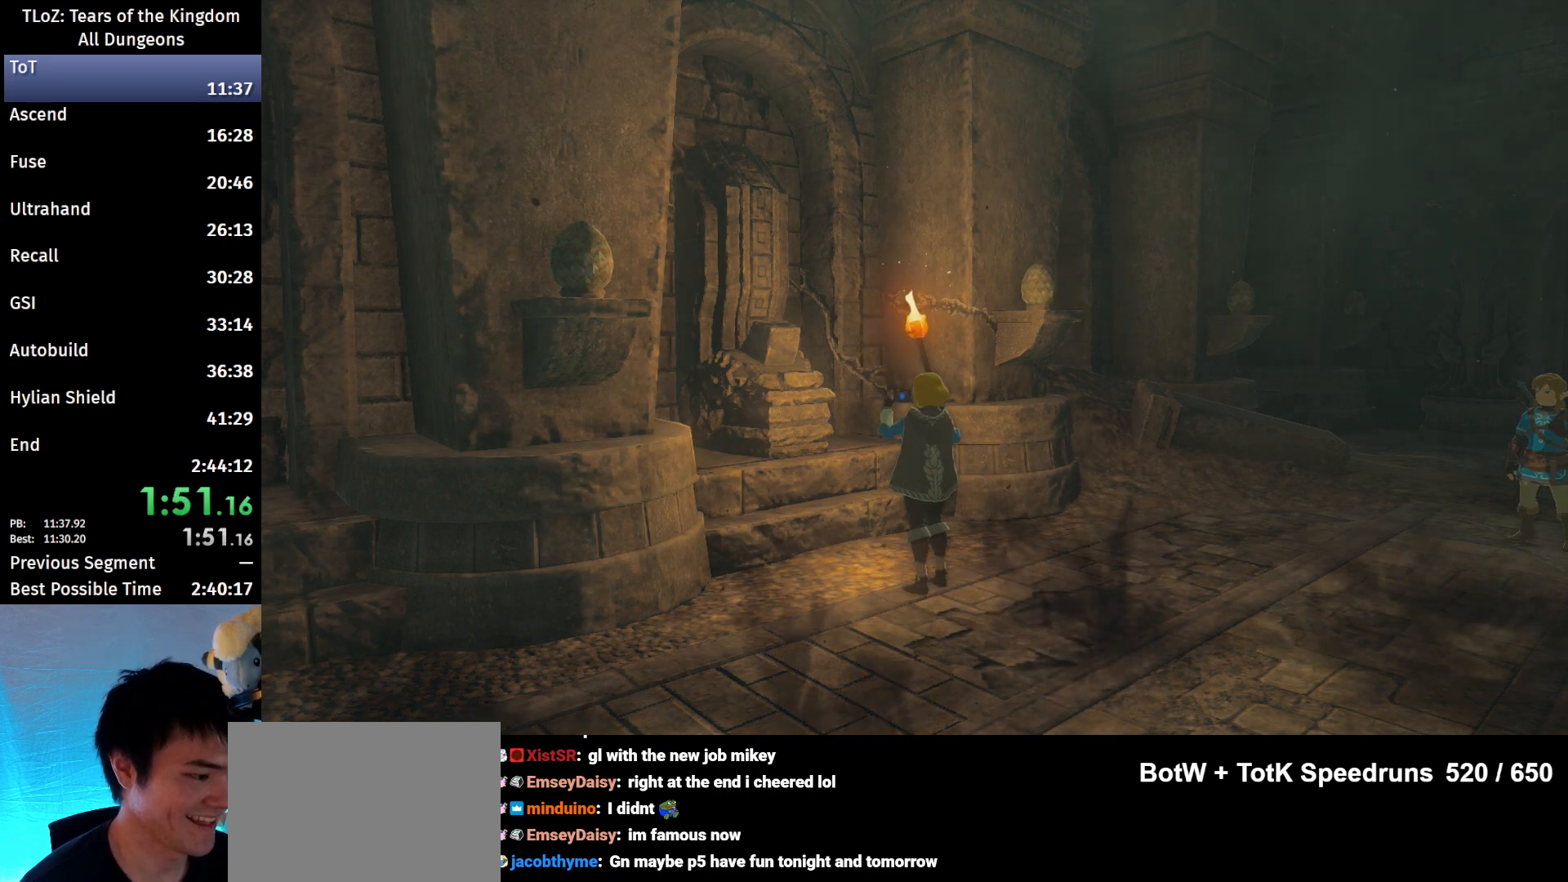
{"buttons": ["B"], "left_stick": "up-right", "right_stick": "center", "events": []}
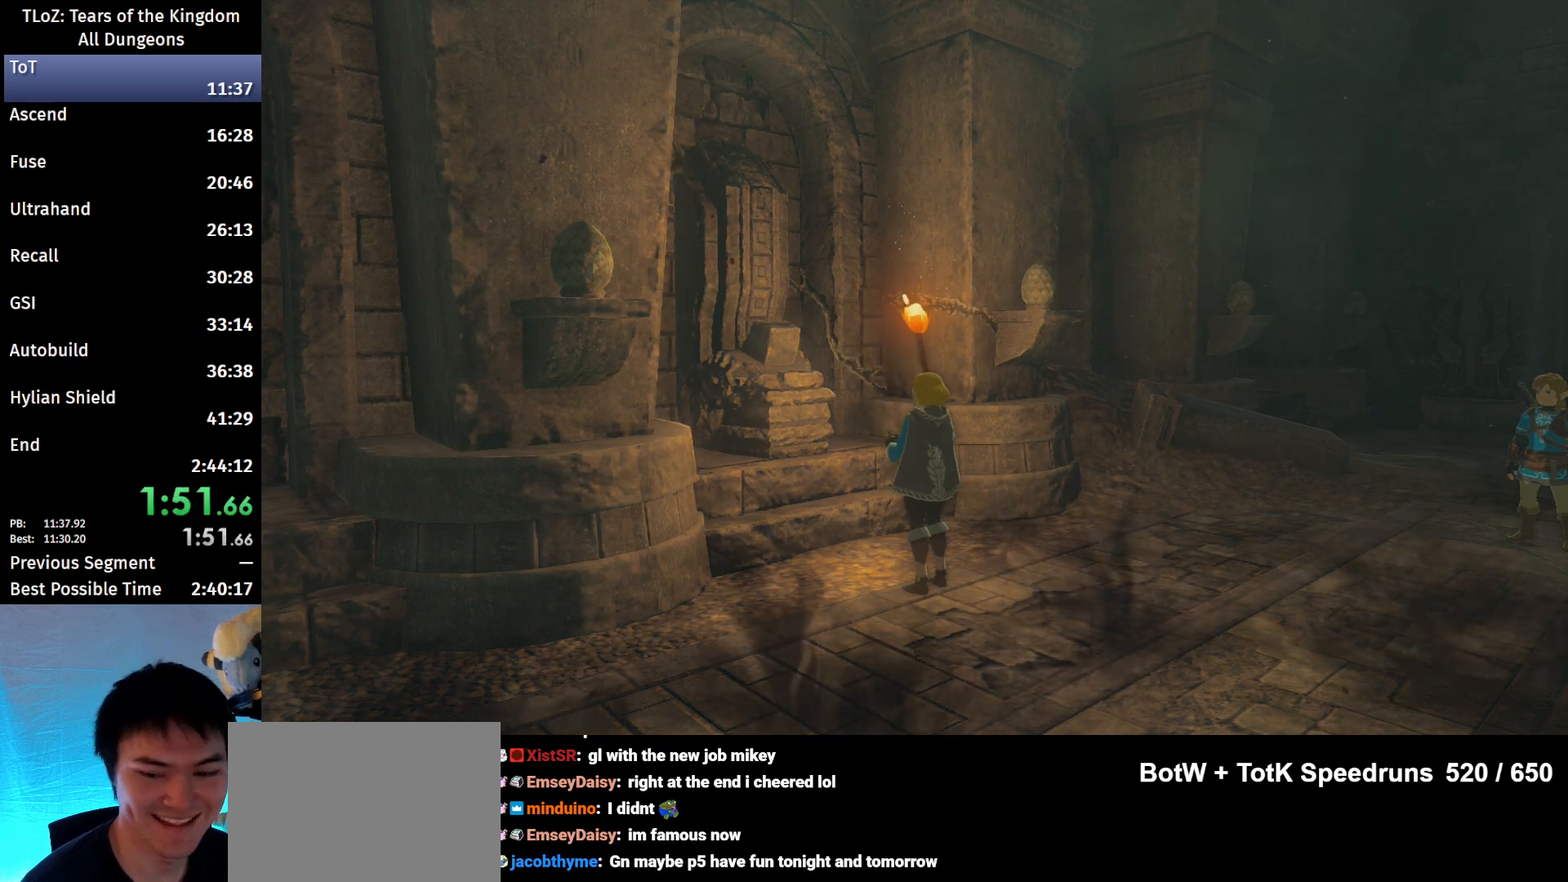
{"buttons": ["B"], "left_stick": "up-right", "right_stick": "center", "events": []}
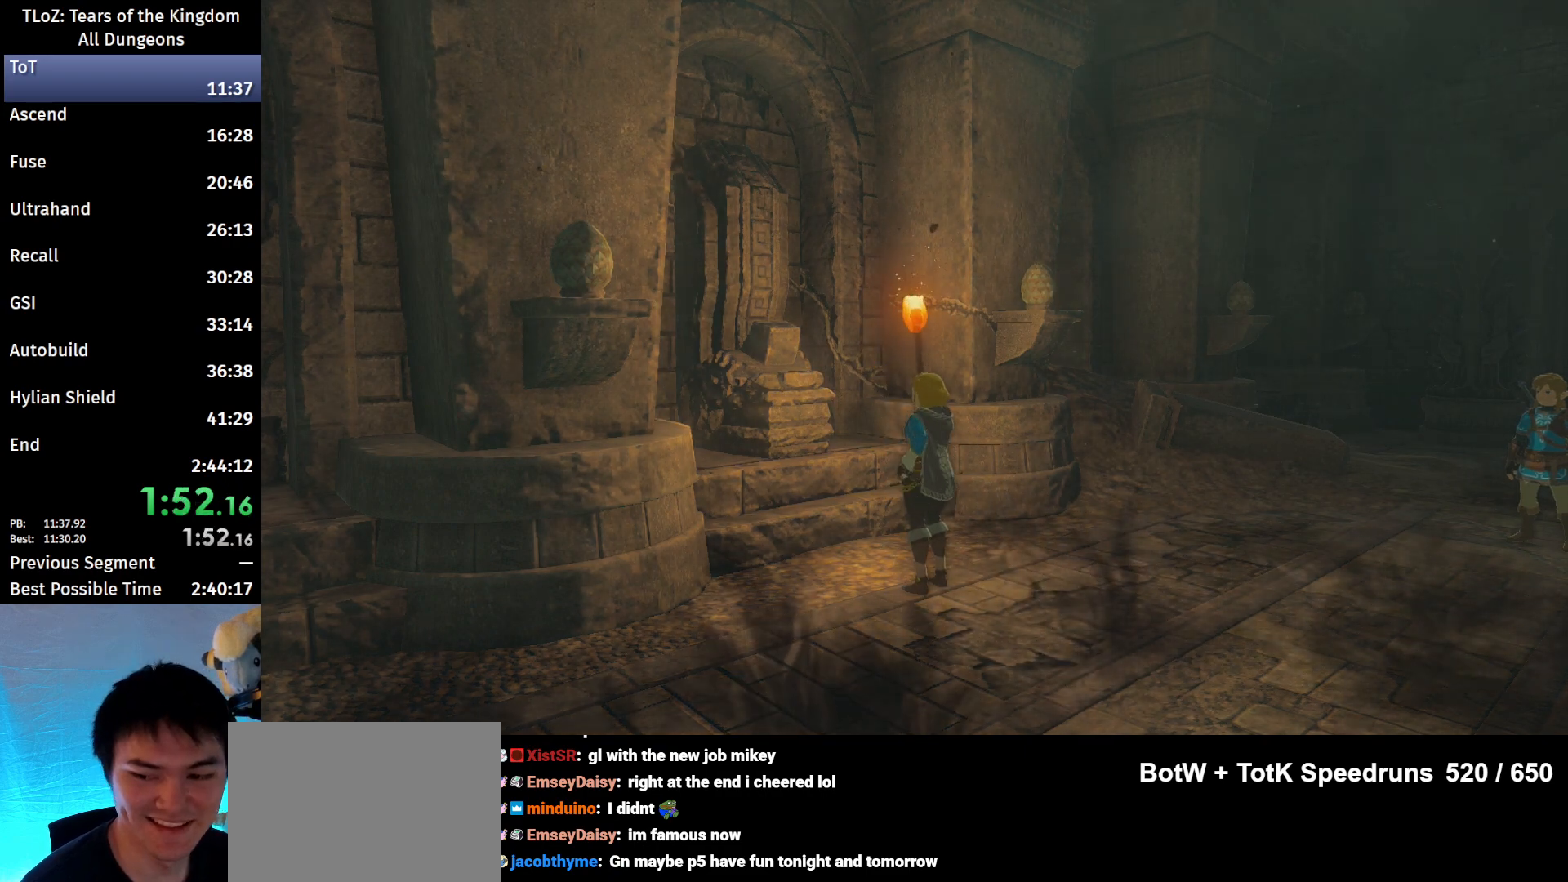
{"buttons": ["B"], "left_stick": "up-right", "right_stick": "center", "events": []}
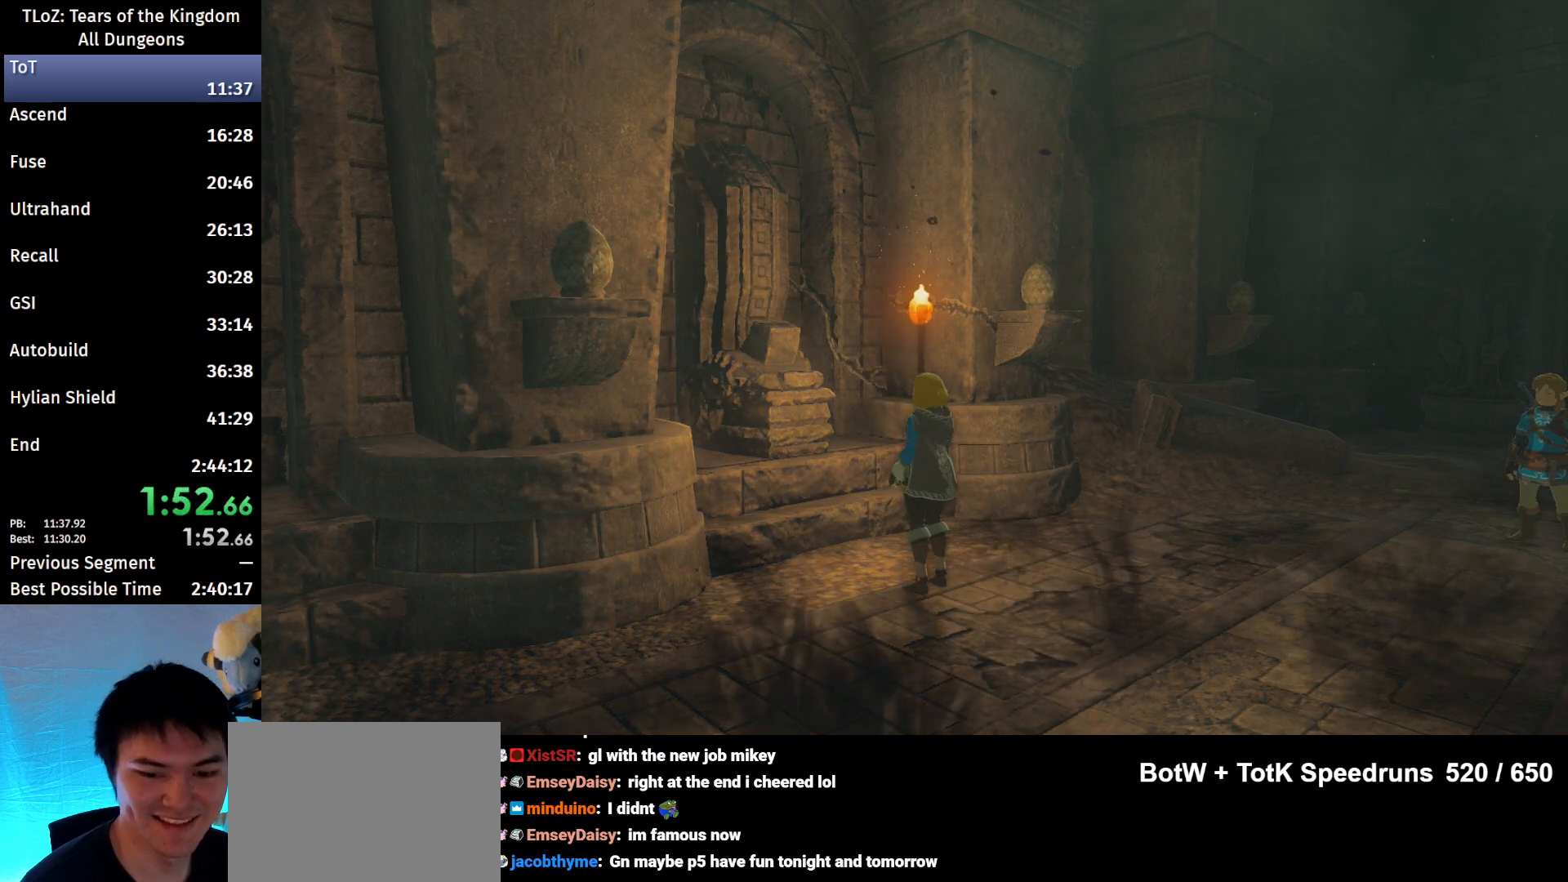
{"buttons": ["B"], "left_stick": "up-right", "right_stick": "center", "events": []}
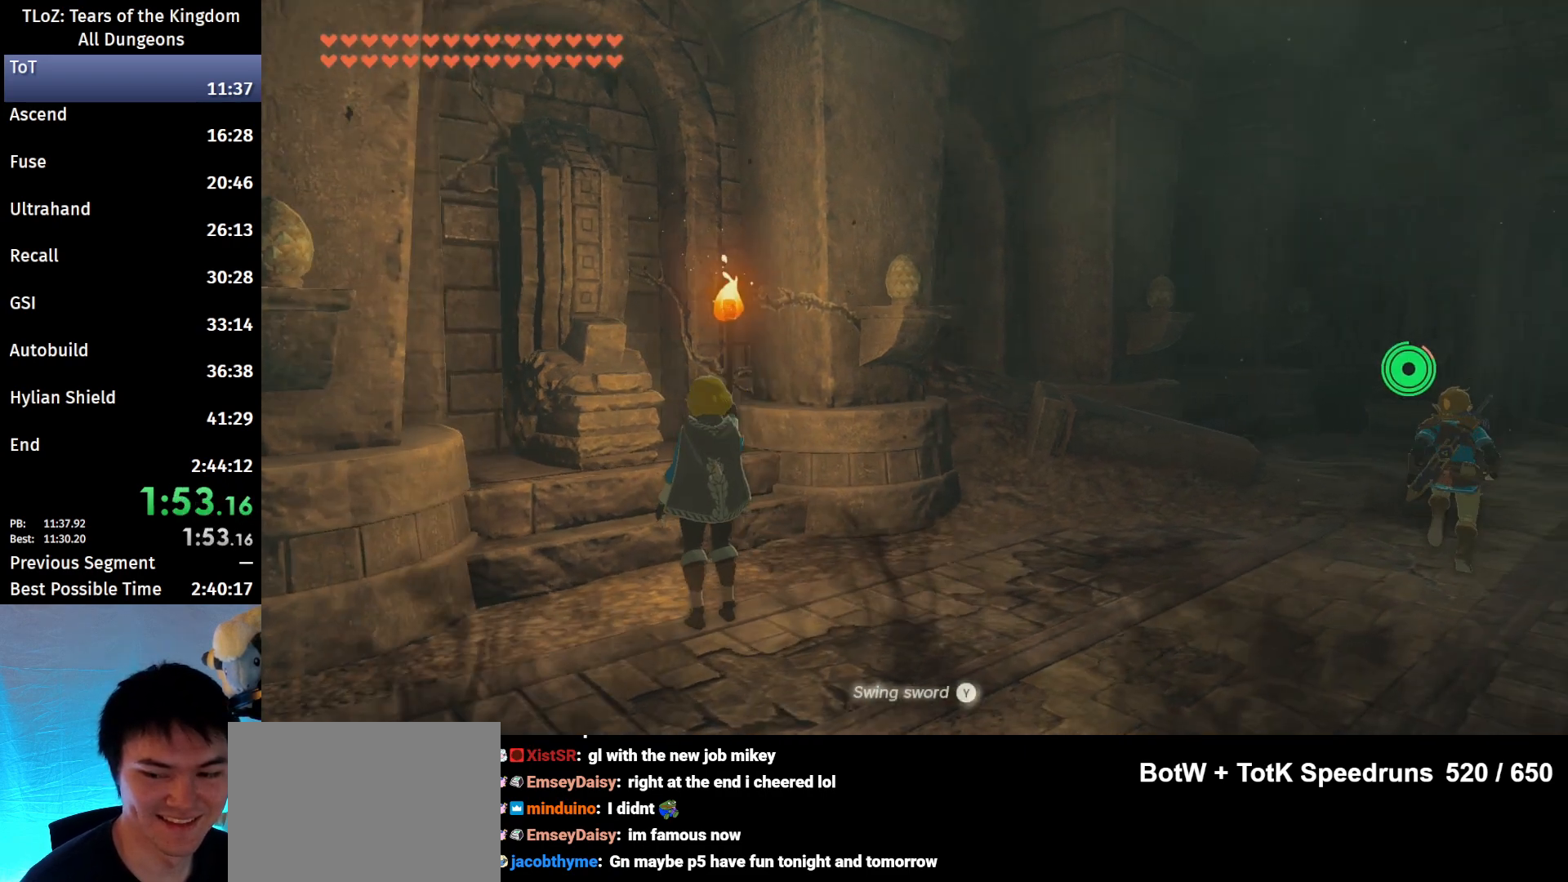
{"buttons": ["B"], "left_stick": "up-right", "right_stick": "center", "events": []}
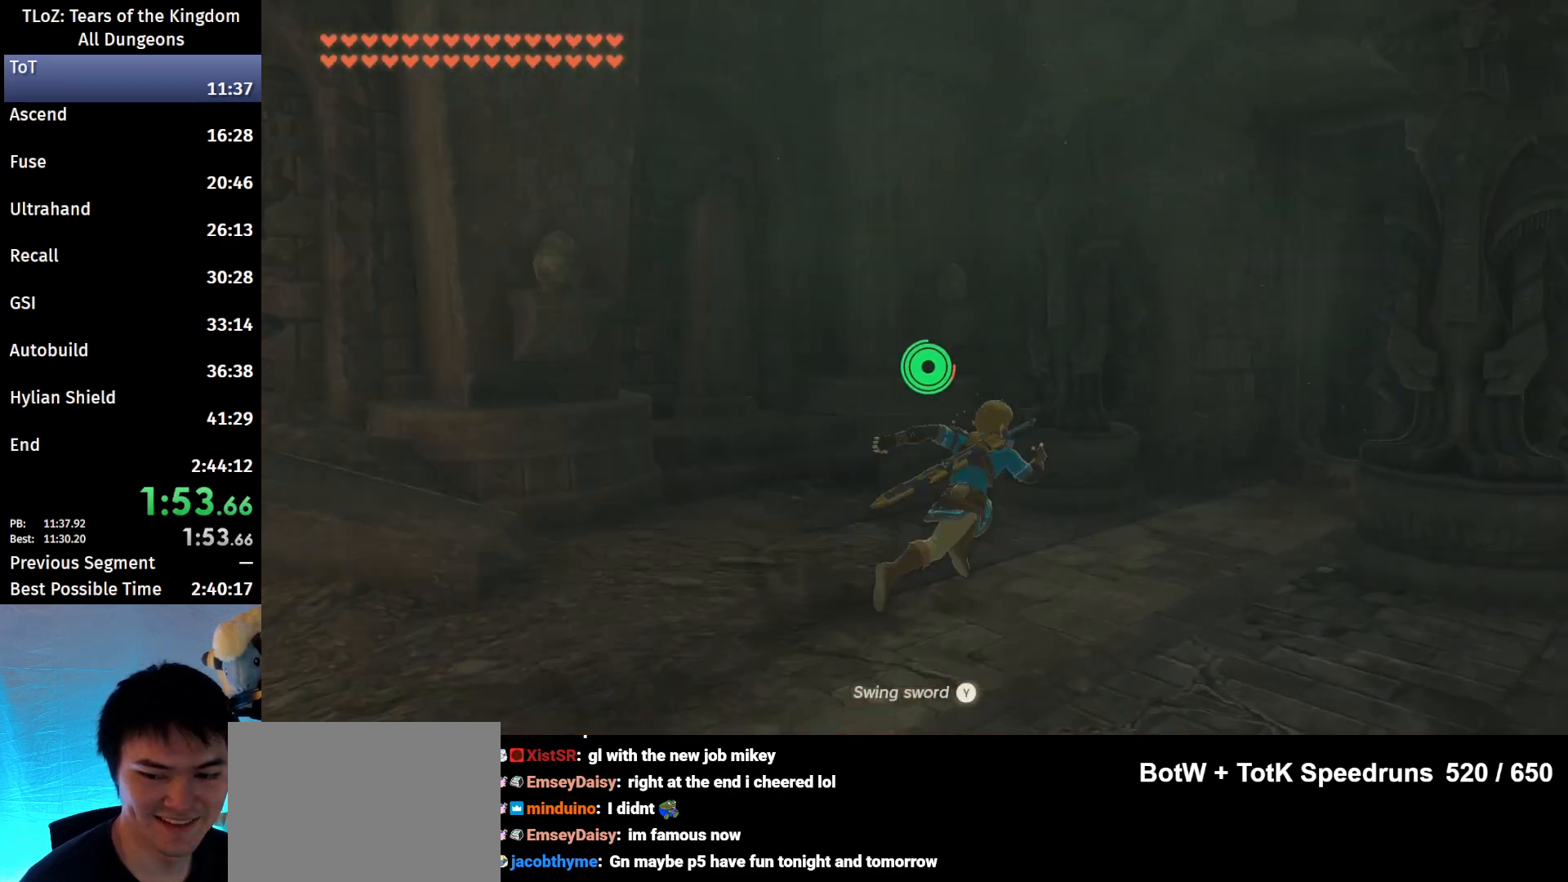
{"buttons": [], "left_stick": "up-right", "right_stick": "center", "events": [[400, "B", "up"], [400, "X", "down"], [467, "X", "up"]]}
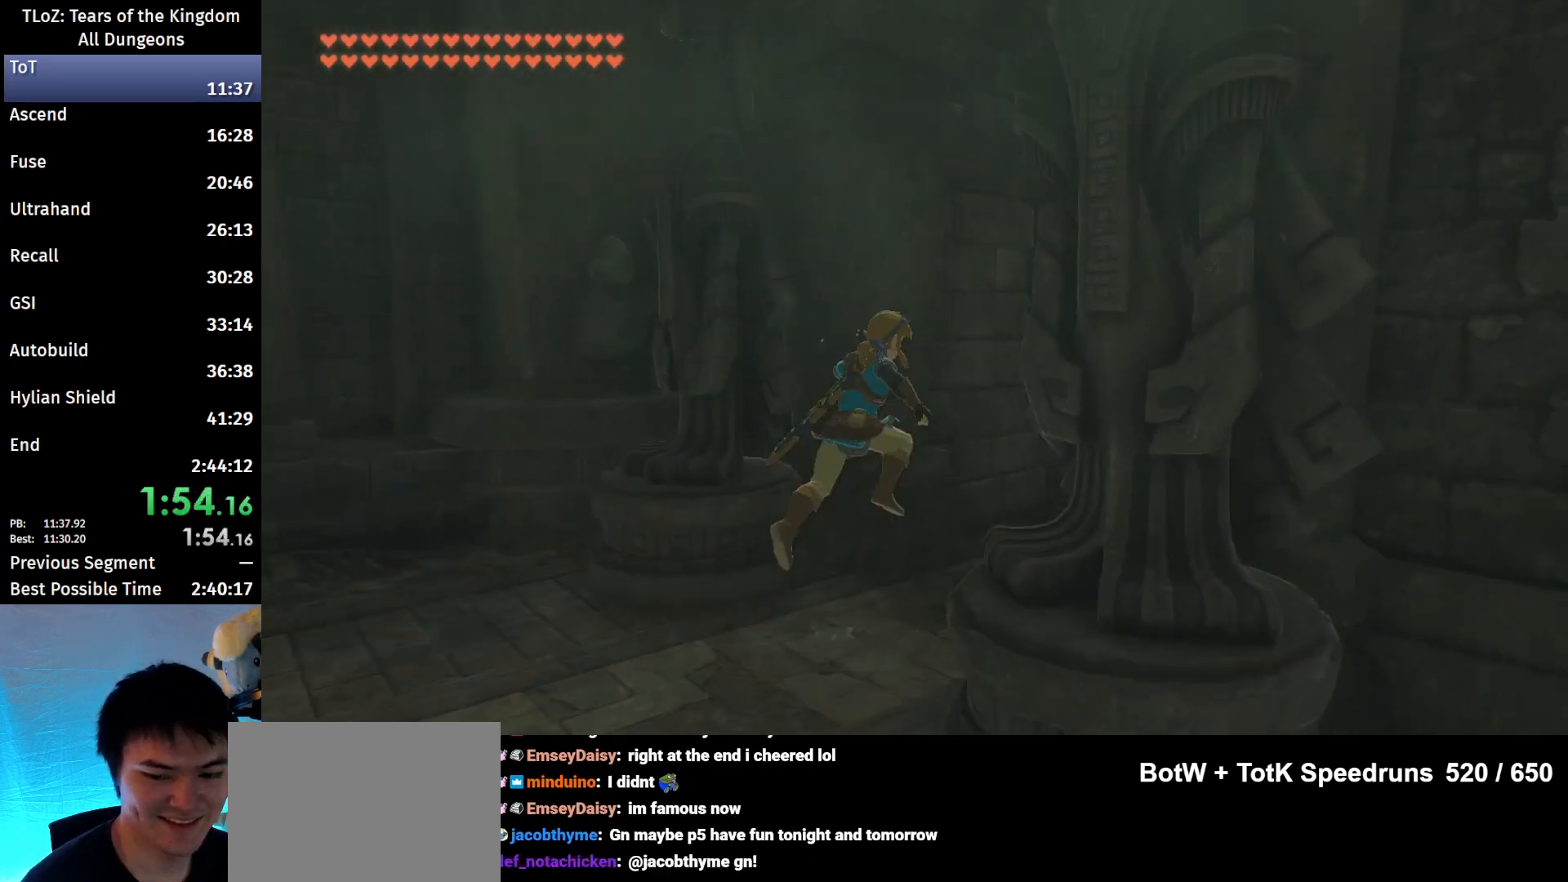
{"buttons": [], "left_stick": "up-right", "right_stick": "center", "events": [[67, "B", "down"], [167, "B", "up"], [267, "B", "down"], [367, "B", "up"], [433, "B", "down"], [467, "B", "up"]]}
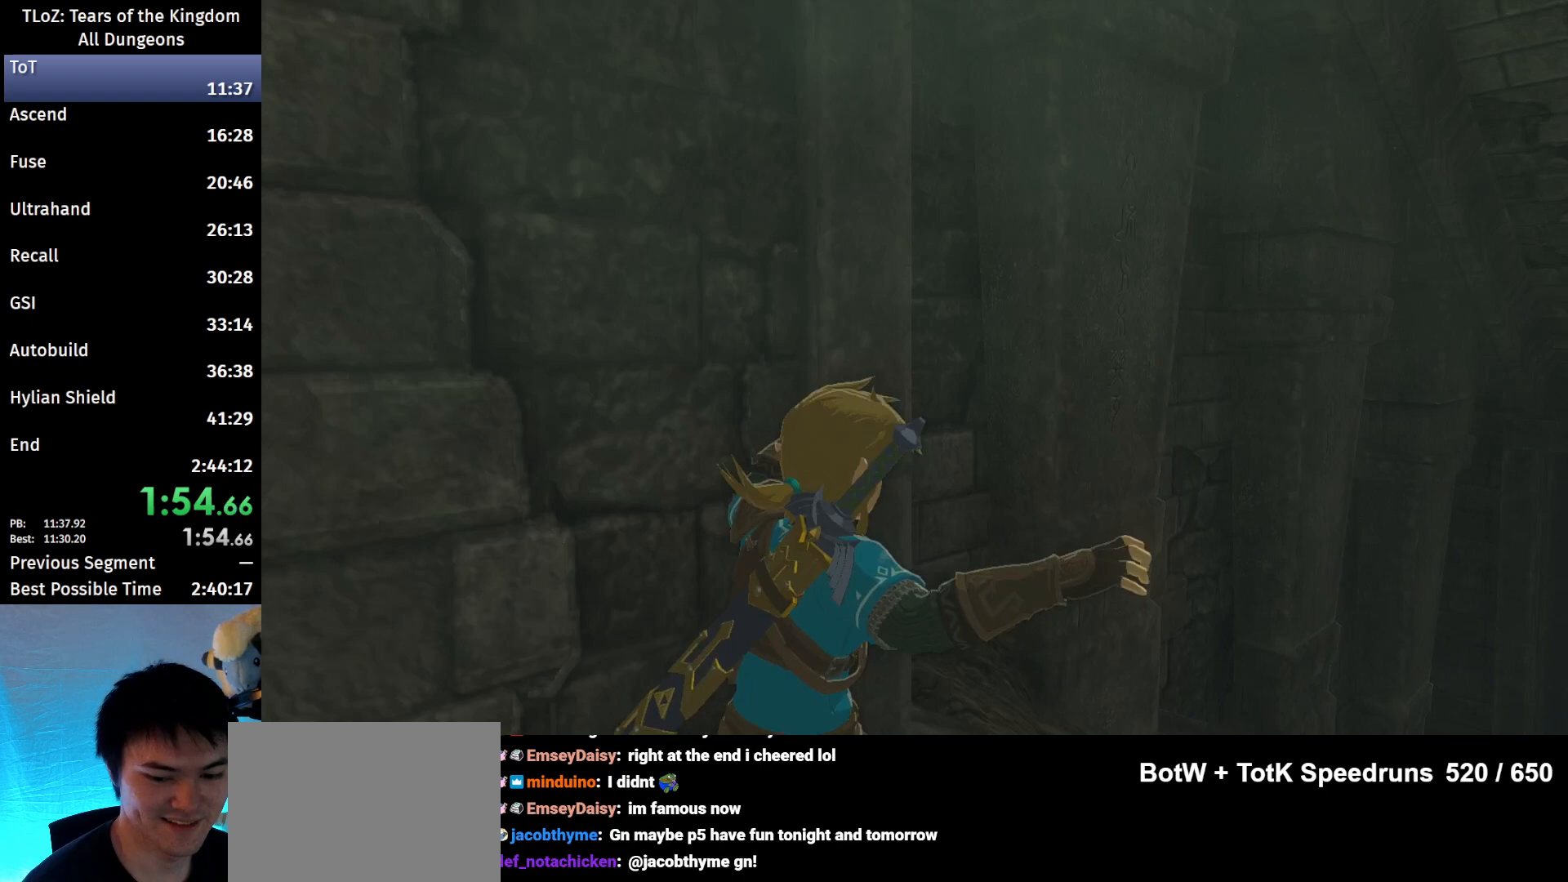
{"buttons": ["B"], "left_stick": "up-right", "right_stick": "center", "events": [[67, "B", "down"], [133, "B", "up"], [200, "B", "down"], [233, "B", "up"], [333, "B", "down"], [367, "B", "up"], [500, "B", "down"]]}